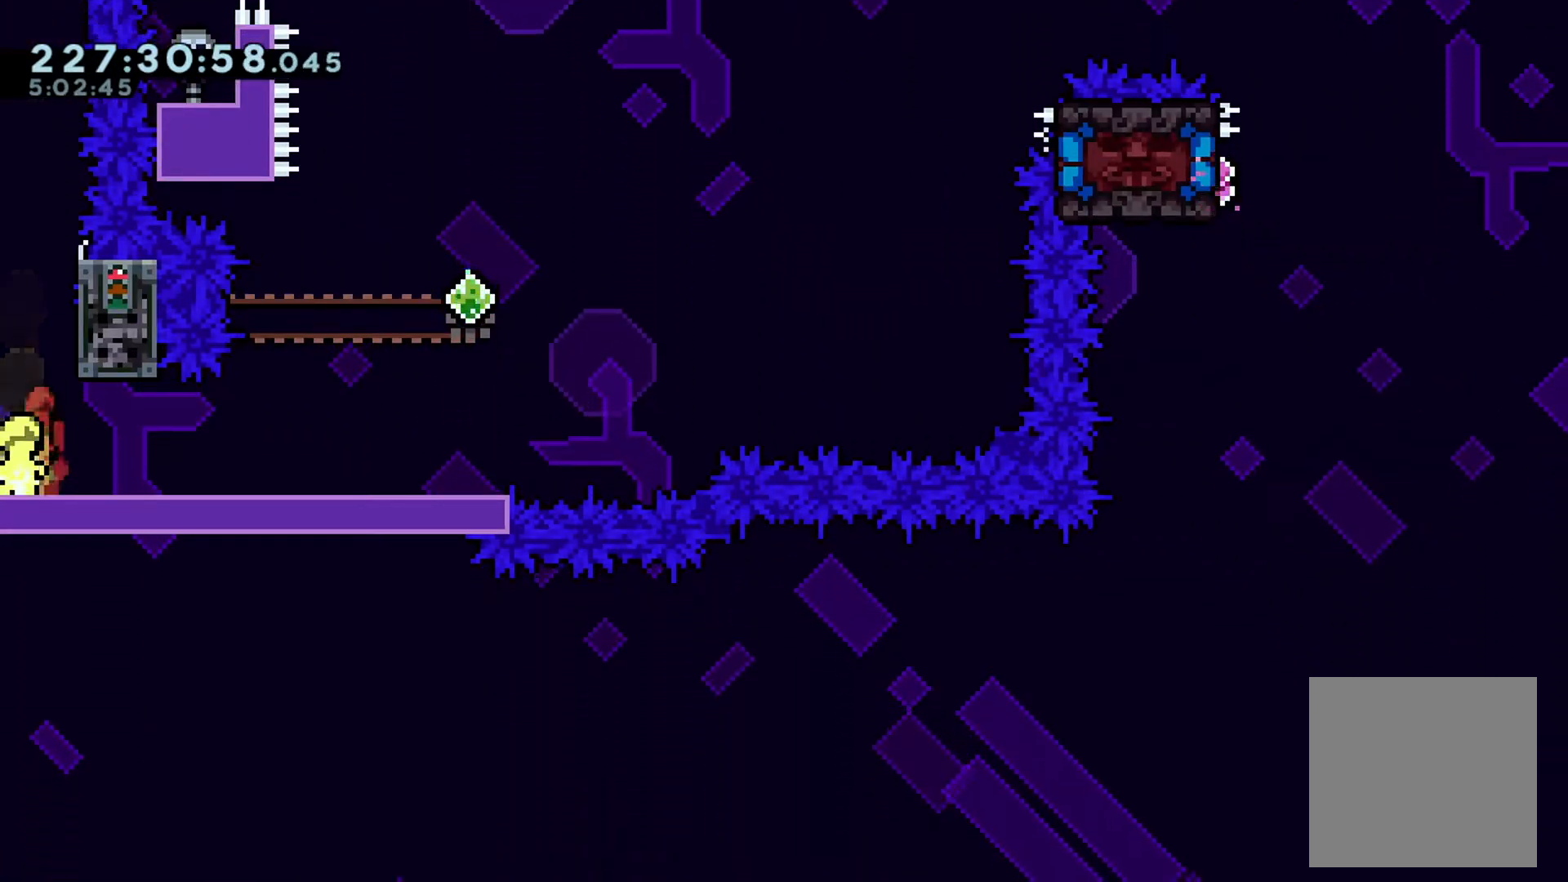
Gameplay with a controller (Xbox layout); each line is a JSON object with the inputs held at the frame after it. "events" lists button and stick changes between this image and that frame as [ms after this image, input, new state], when the widget could be followed in between. Not read: right_stick.
{"buttons": ["B", "L2"], "left_stick": "up-left", "events": [[451, "B", "down"], [451, "L2", "down"], [451, "left_stick", "up-left"]]}
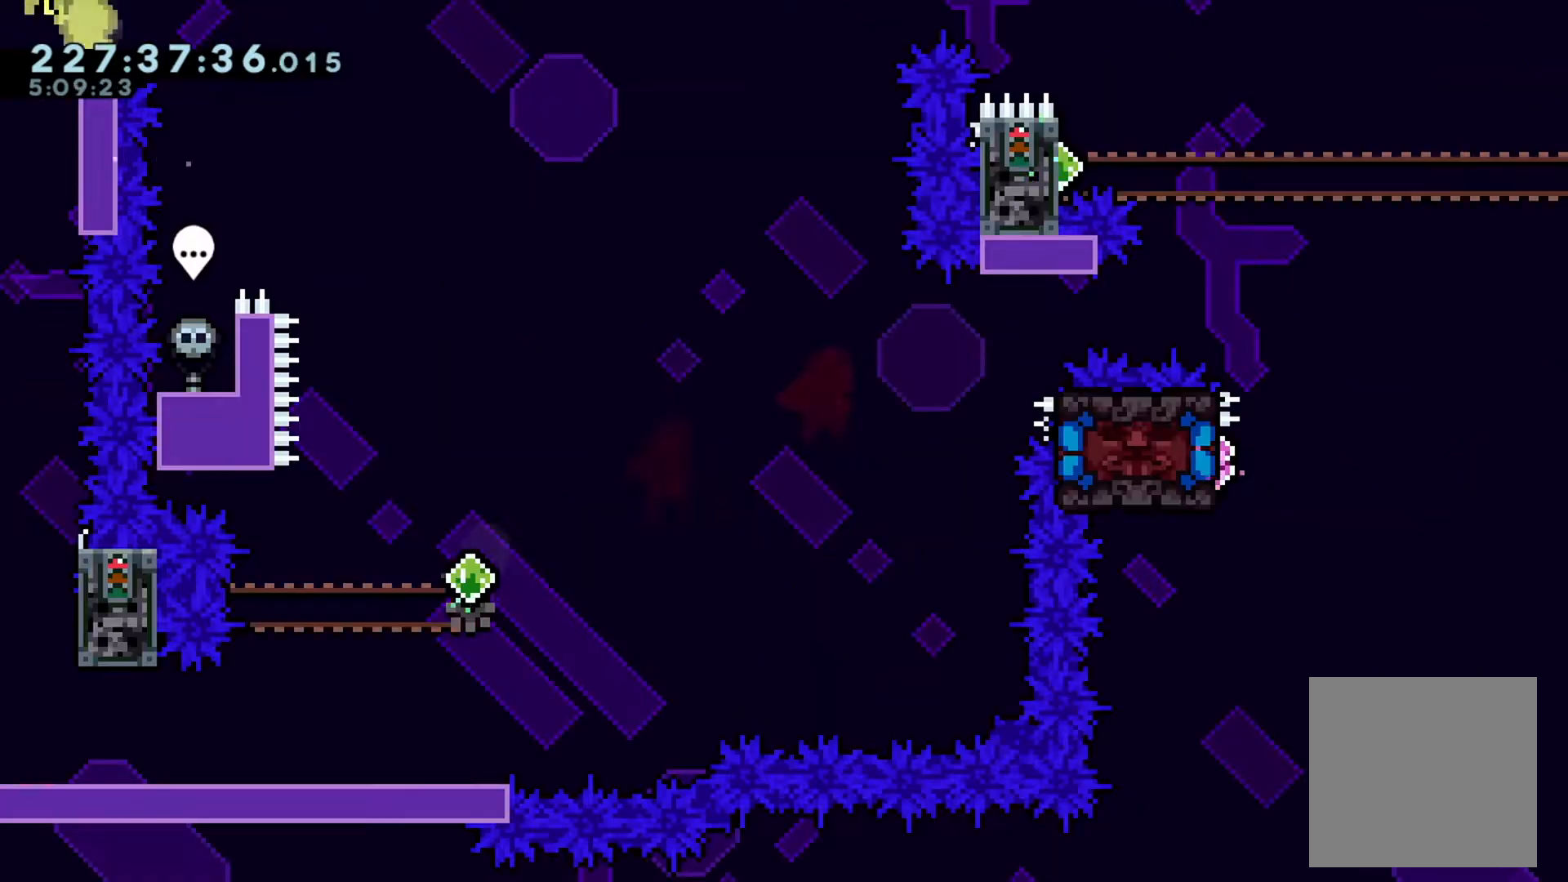
{"buttons": ["B", "L2"], "left_stick": "up-right", "events": [[50, "B", "up"], [84, "left_stick", "down-right"], [100, "A", "down"], [267, "A", "up"], [284, "B", "down"], [284, "left_stick", "up-right"]]}
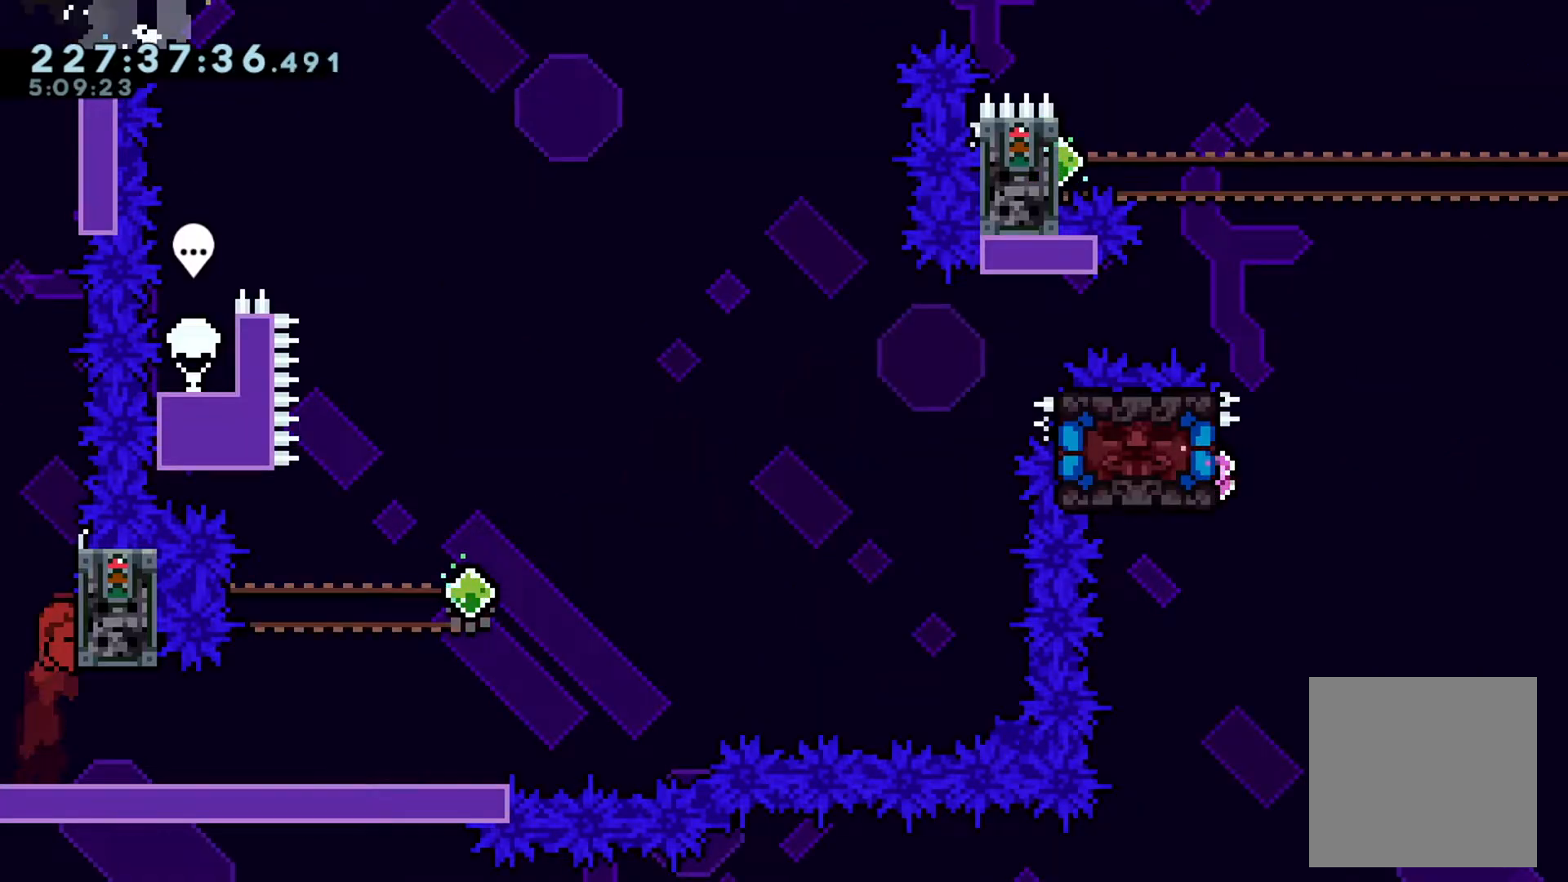
{"buttons": ["L2"], "left_stick": "up-left", "events": [[150, "left_stick", "up-left"], [200, "B", "up"], [217, "A", "down"], [350, "A", "up"]]}
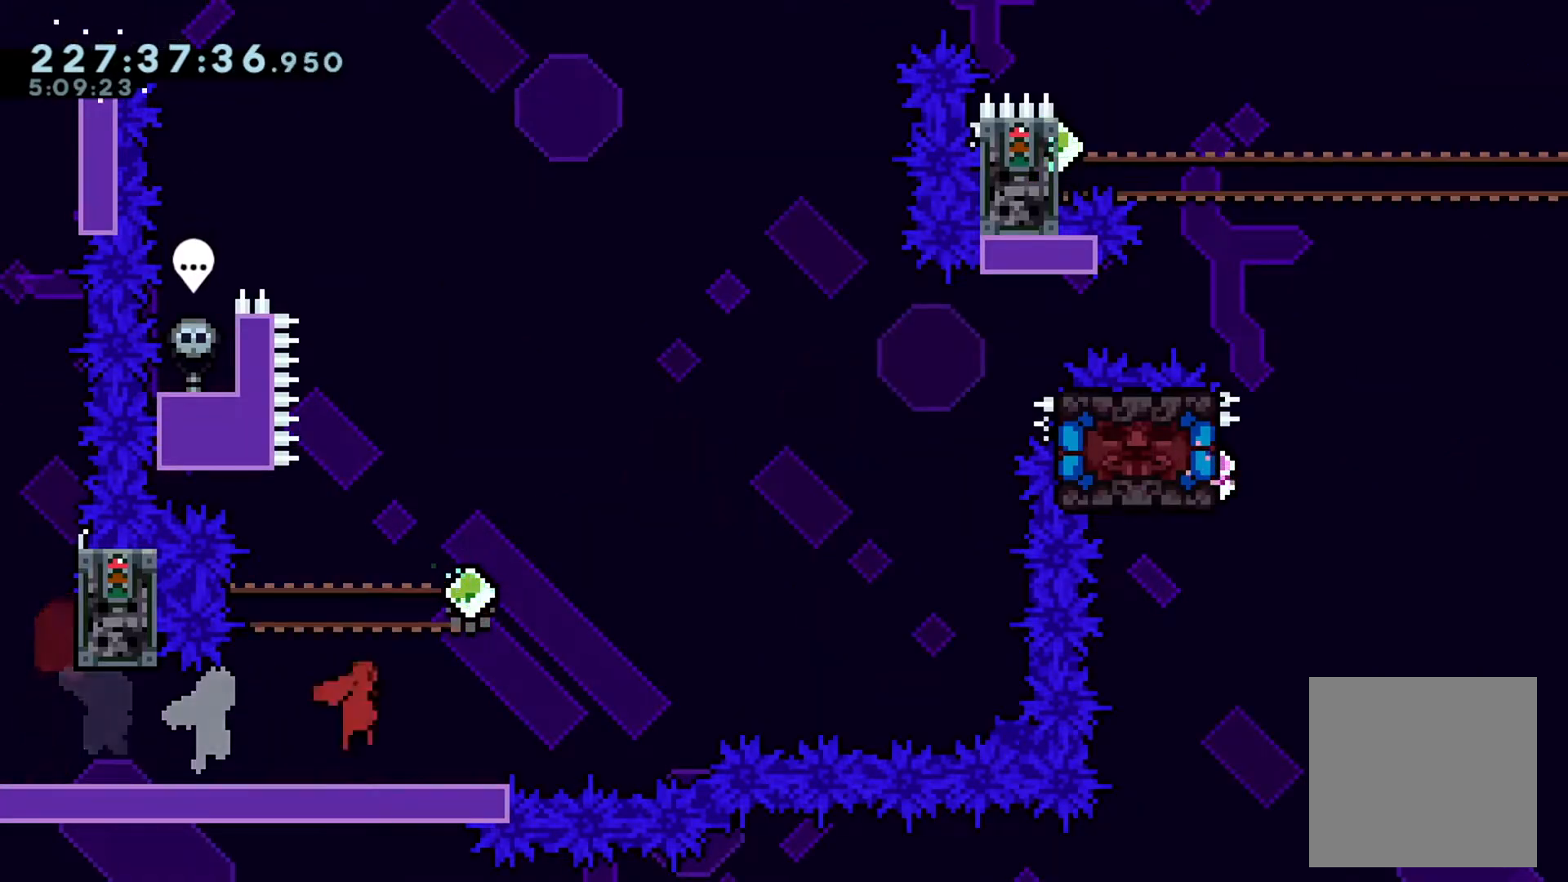
{"buttons": ["L2"], "left_stick": "center", "events": [[134, "left_stick", "center"]]}
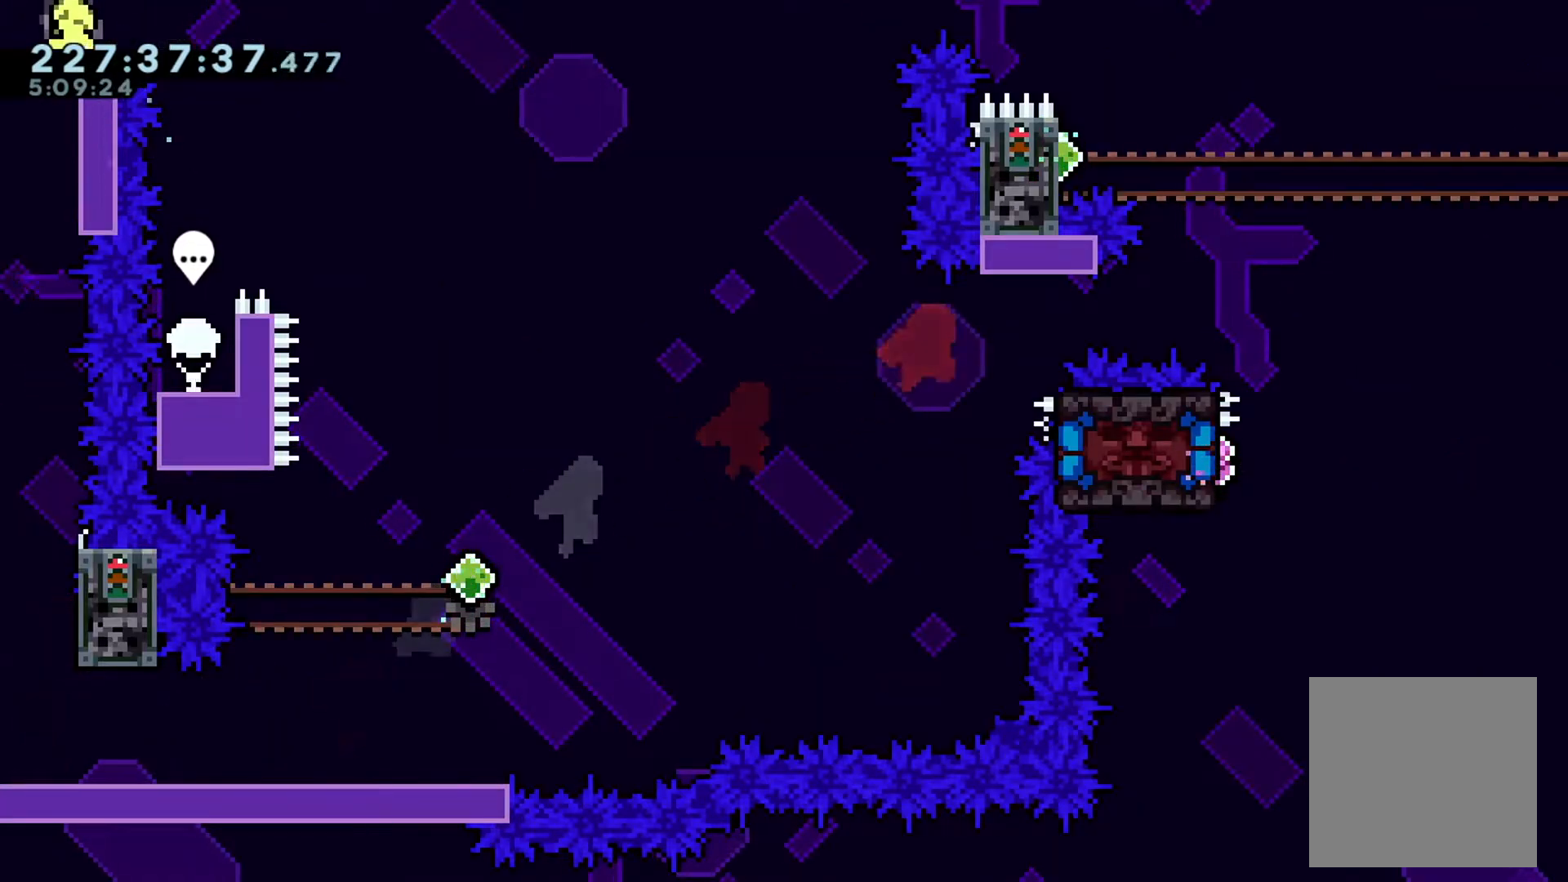
{"buttons": ["B", "L2"], "left_stick": "down-right", "events": [[183, "left_stick", "up-left"], [200, "B", "down"], [317, "A", "down"], [317, "B", "up"], [317, "left_stick", "down-right"], [484, "A", "up"], [500, "B", "down"]]}
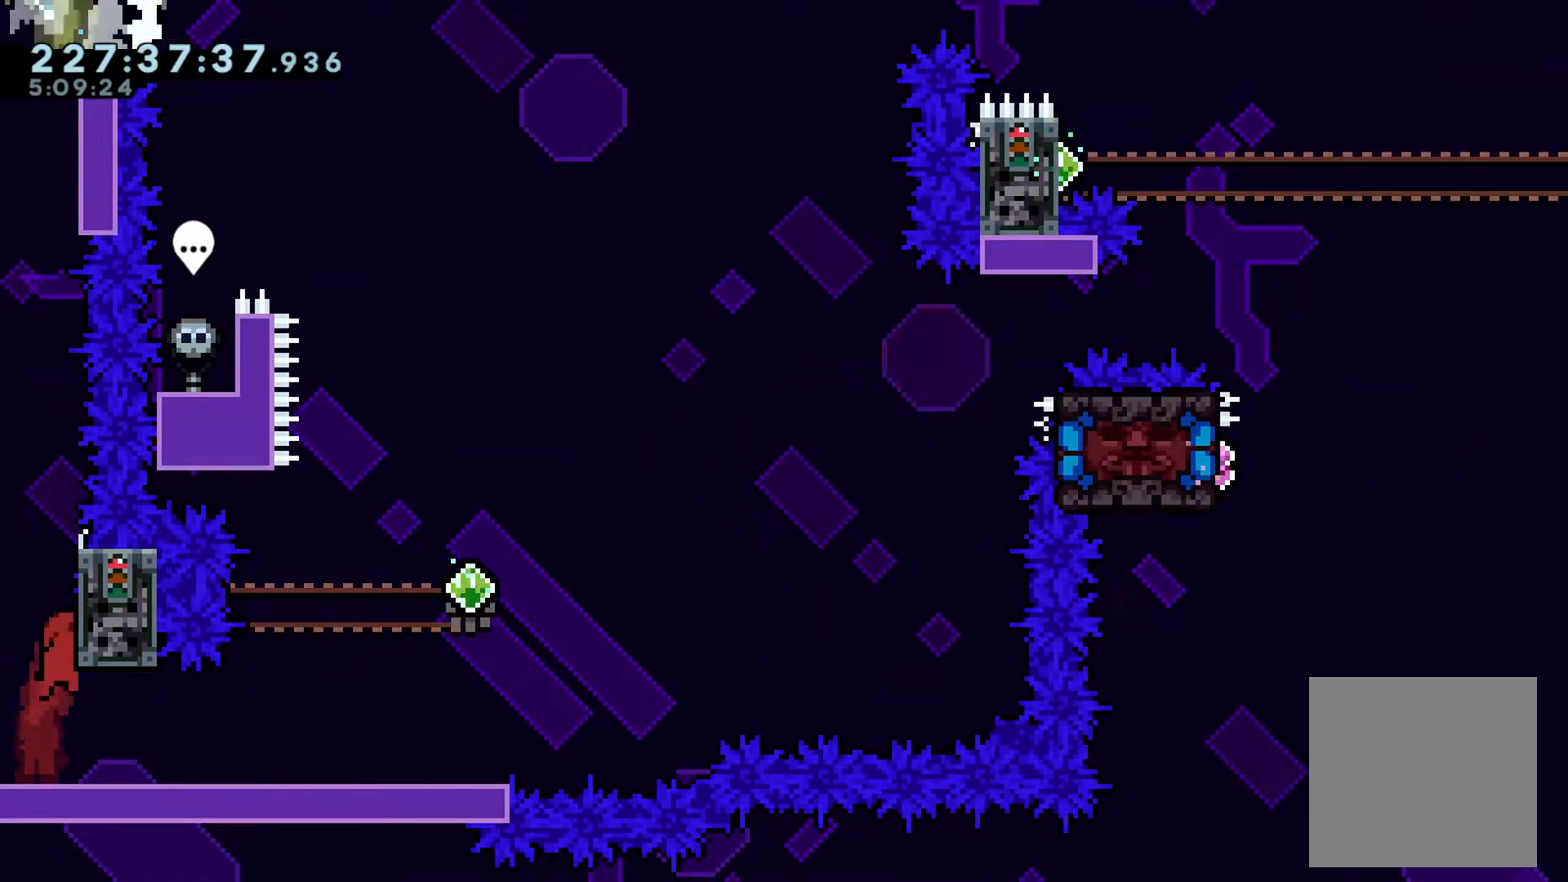
{"buttons": ["L2"], "left_stick": "up-right", "events": [[34, "left_stick", "up-right"], [451, "B", "up"]]}
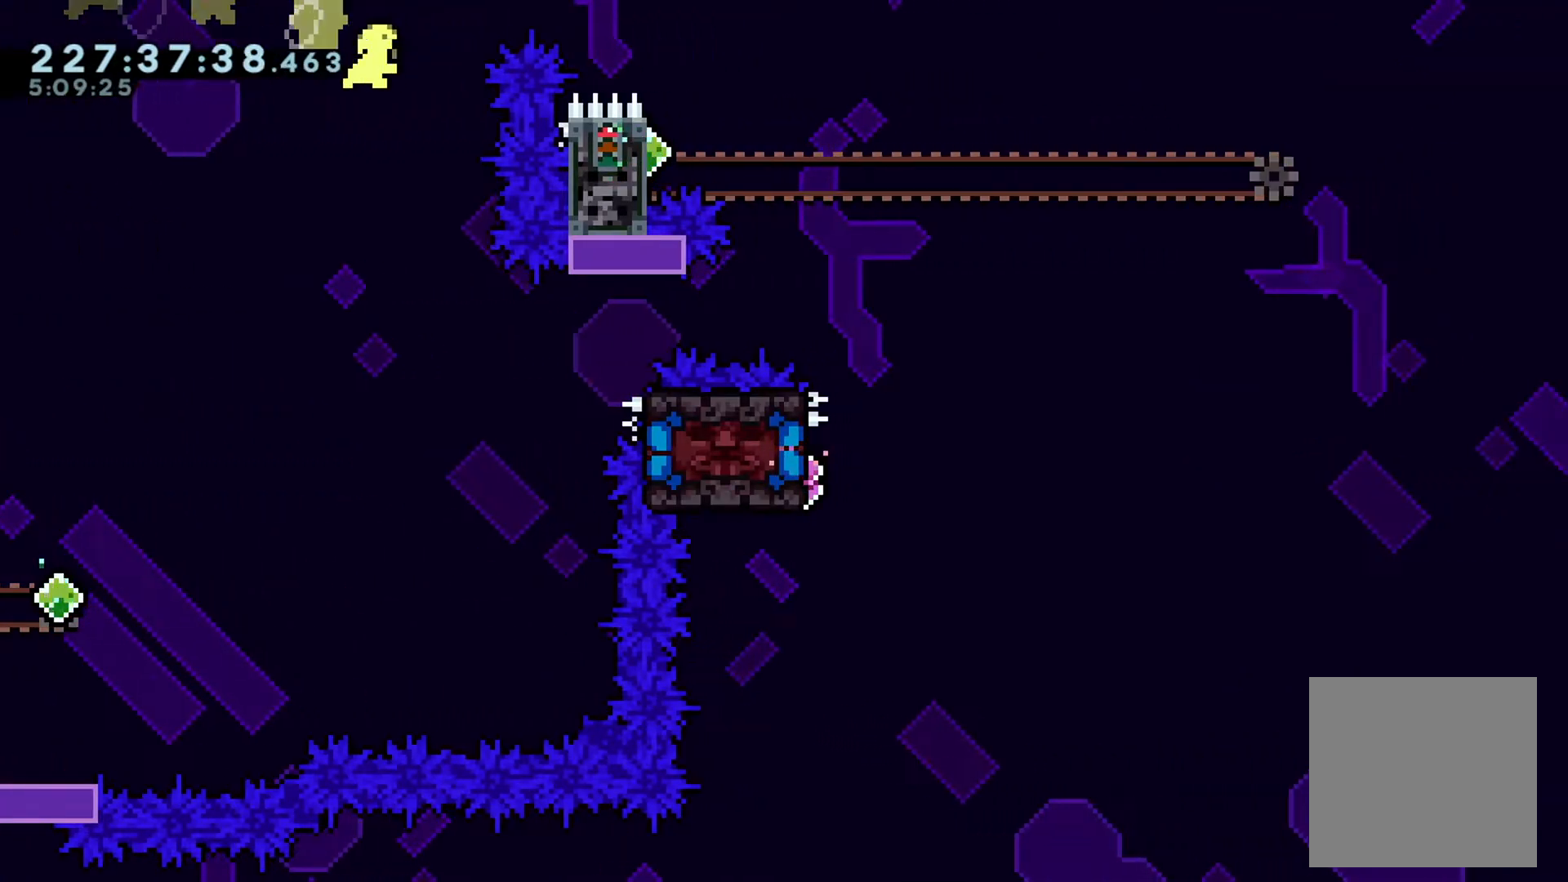
{"buttons": ["L2"], "left_stick": "right", "events": [[16, "A", "down"], [133, "A", "up"], [167, "left_stick", "right"]]}
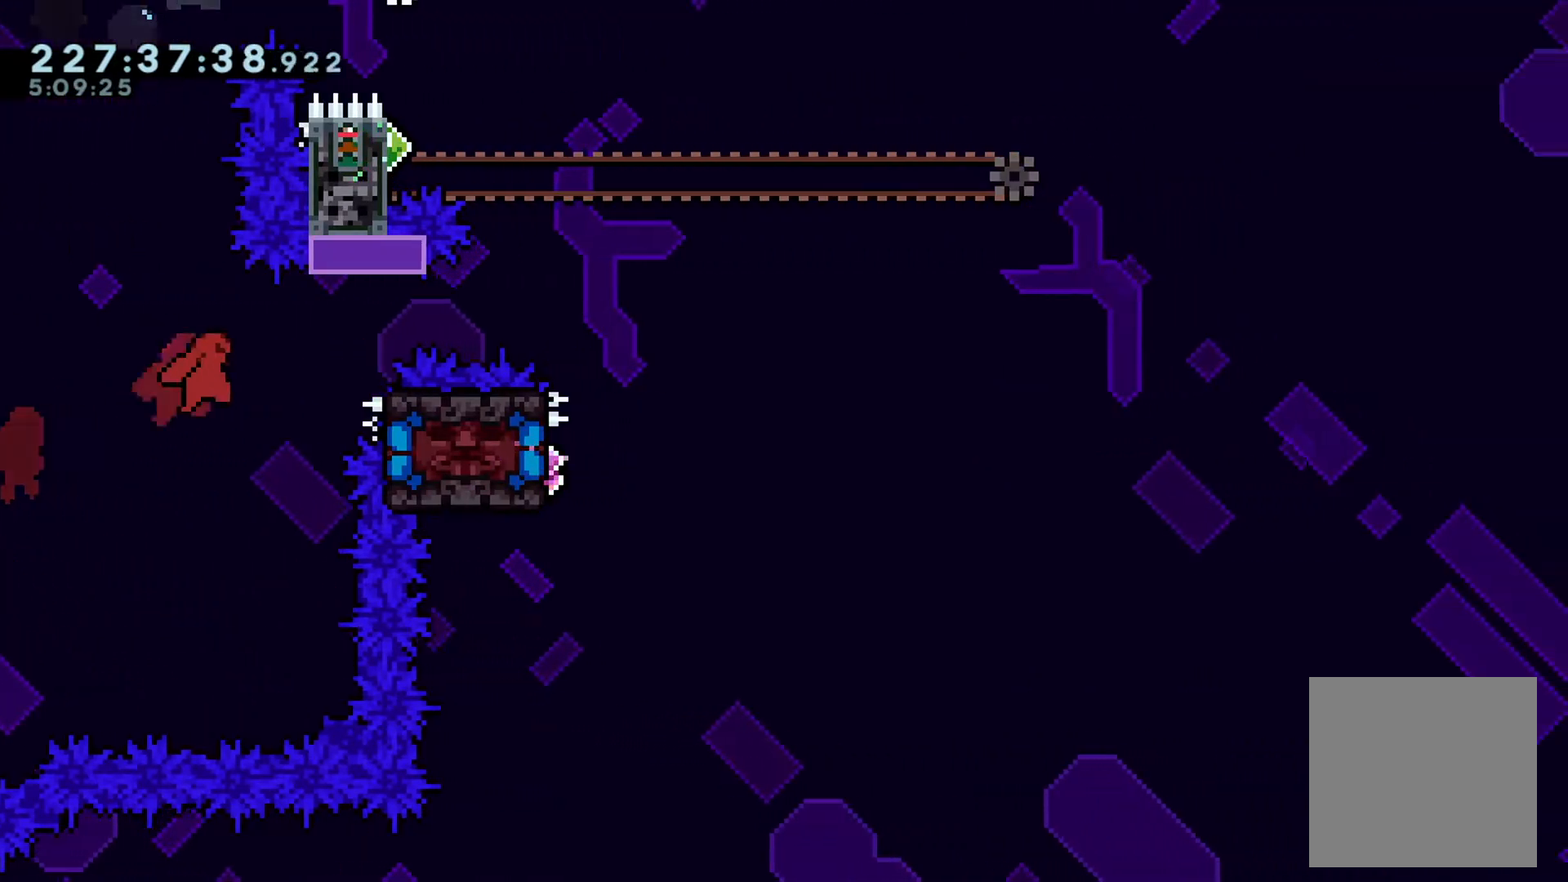
{"buttons": ["L2"], "left_stick": "center", "events": [[50, "left_stick", "left"], [434, "left_stick", "center"]]}
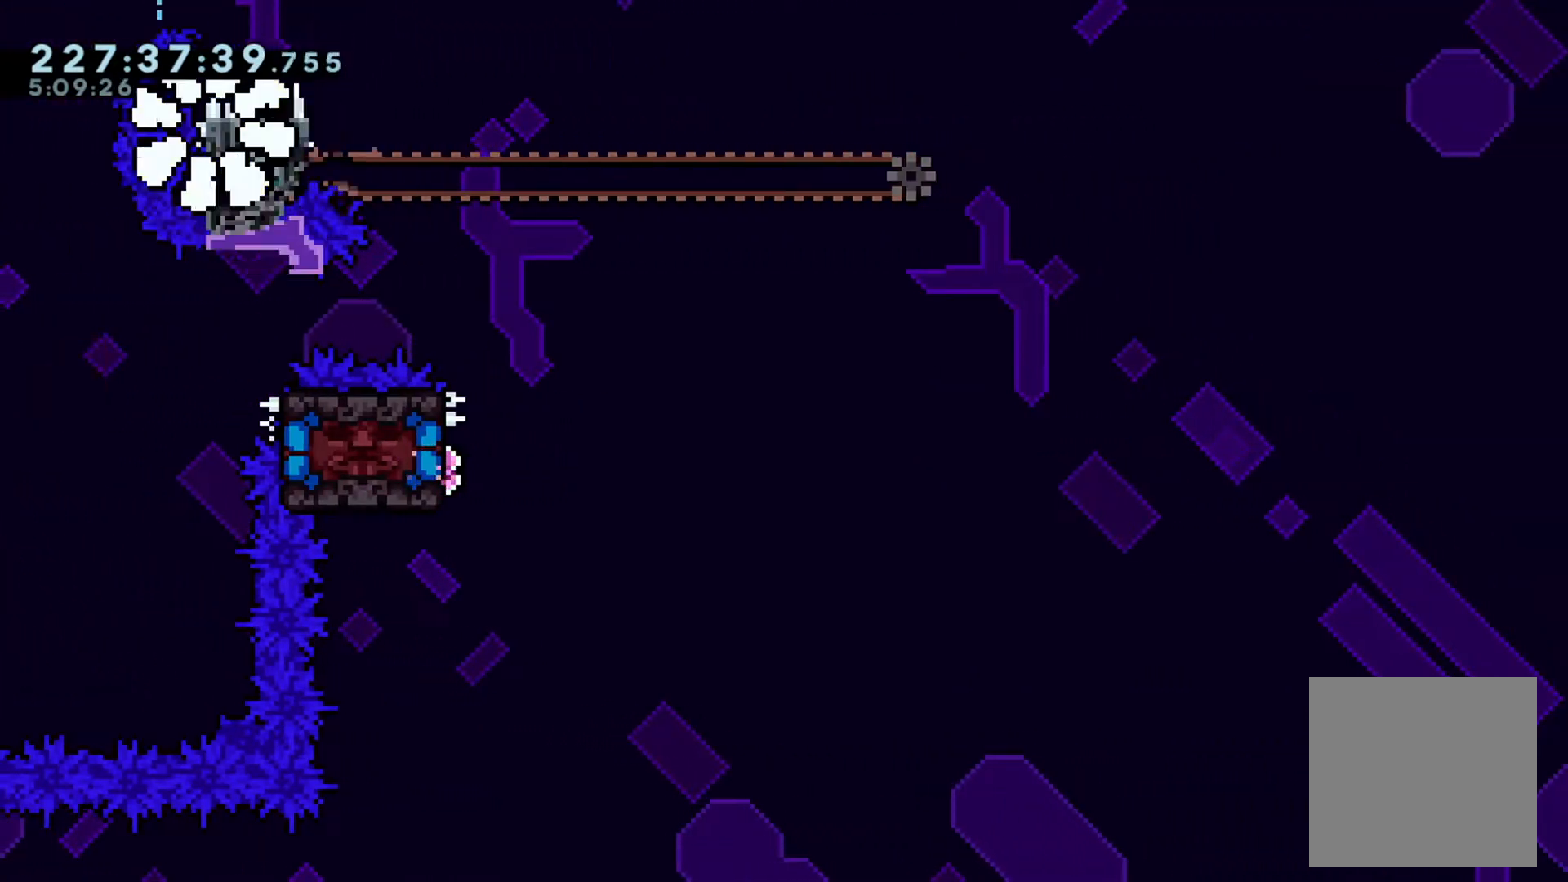
{"buttons": [], "left_stick": "center", "events": [[267, "L2", "up"]]}
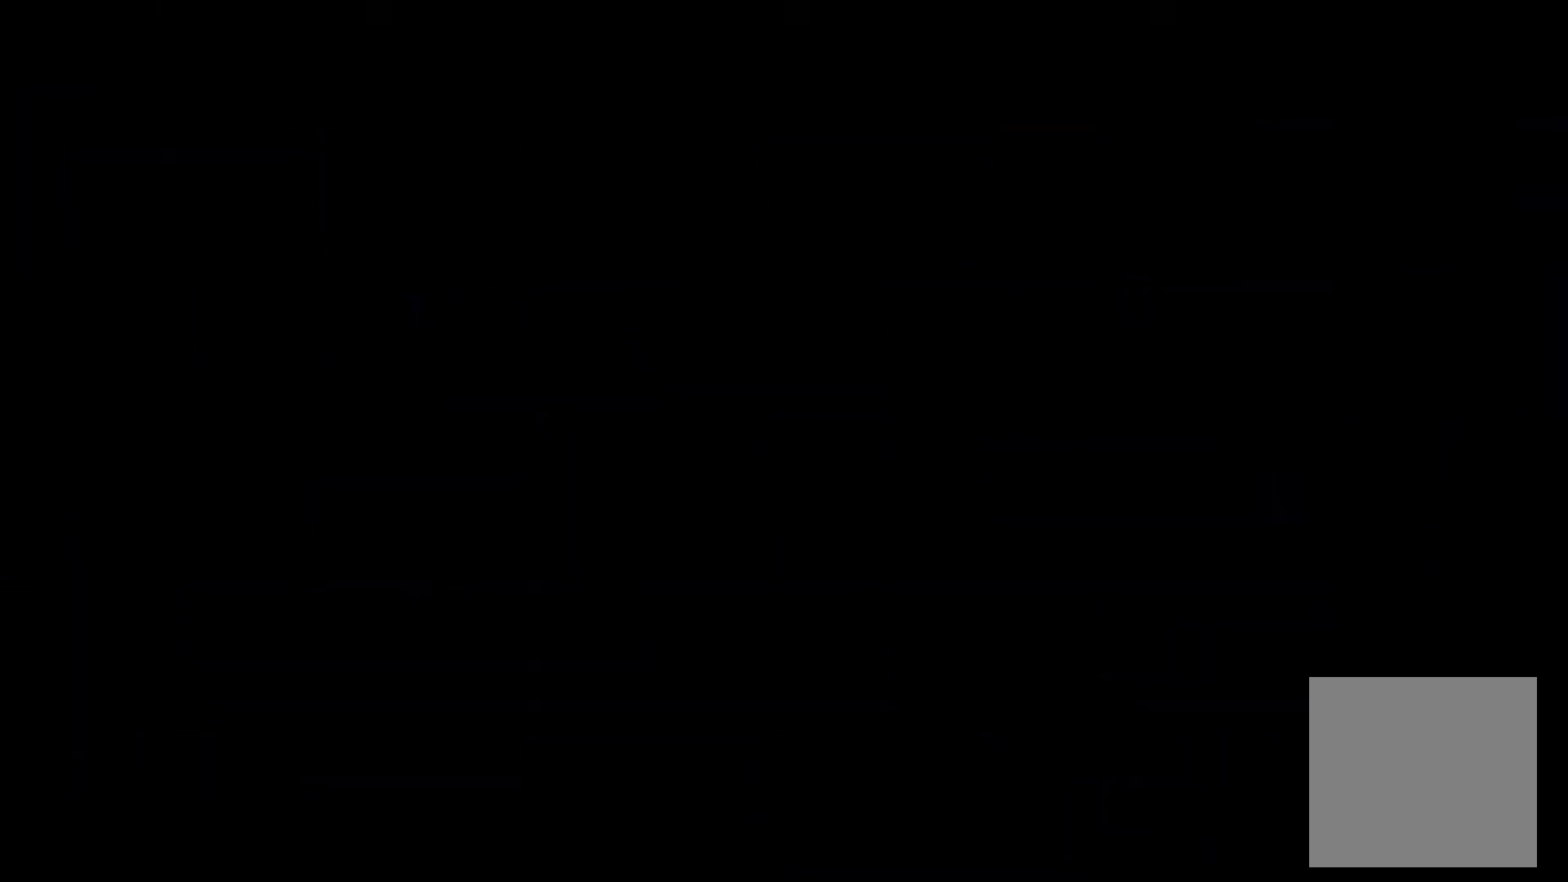
{"buttons": ["B"], "left_stick": "up", "events": [[200, "left_stick", "up"], [334, "B", "down"]]}
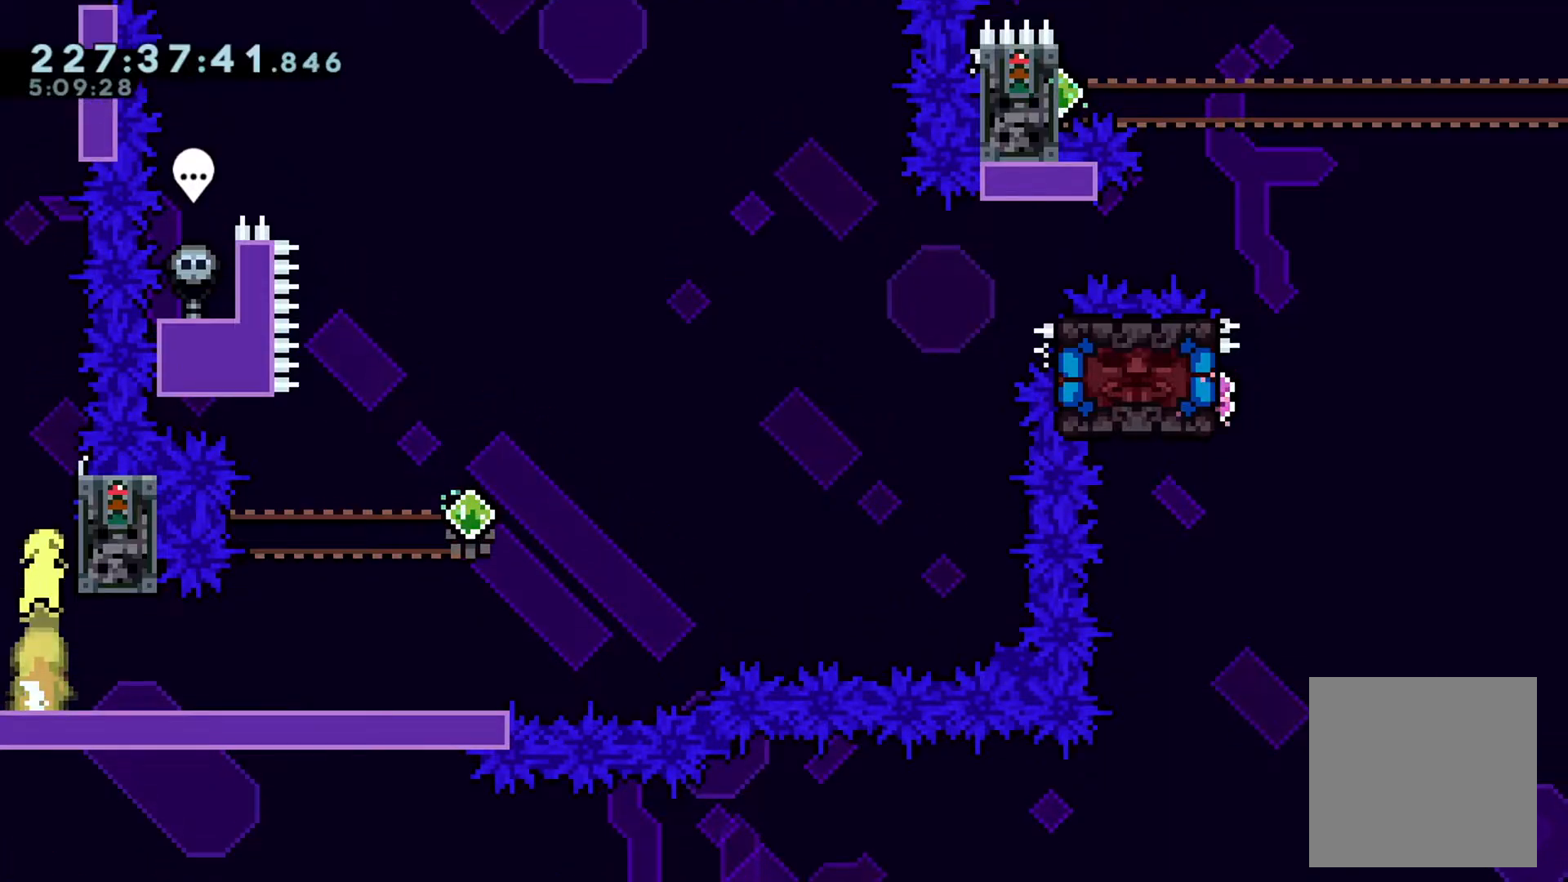
{"buttons": [], "left_stick": "up", "events": [[117, "A", "down"], [133, "B", "up"], [233, "A", "up"], [267, "left_stick", "up-left"], [467, "left_stick", "up"]]}
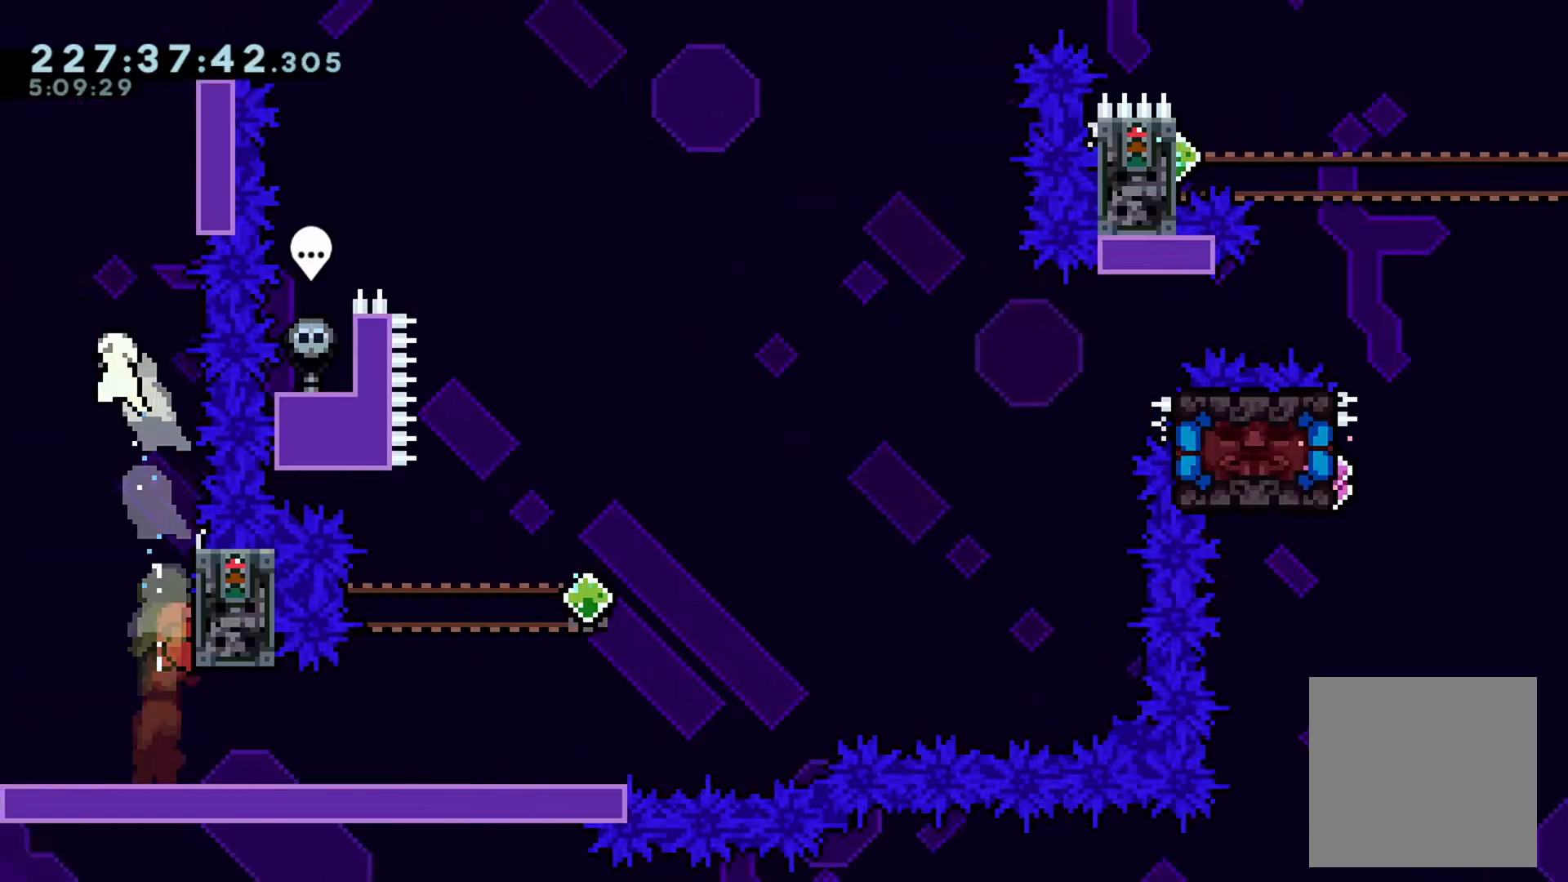
{"buttons": [], "left_stick": "up", "events": []}
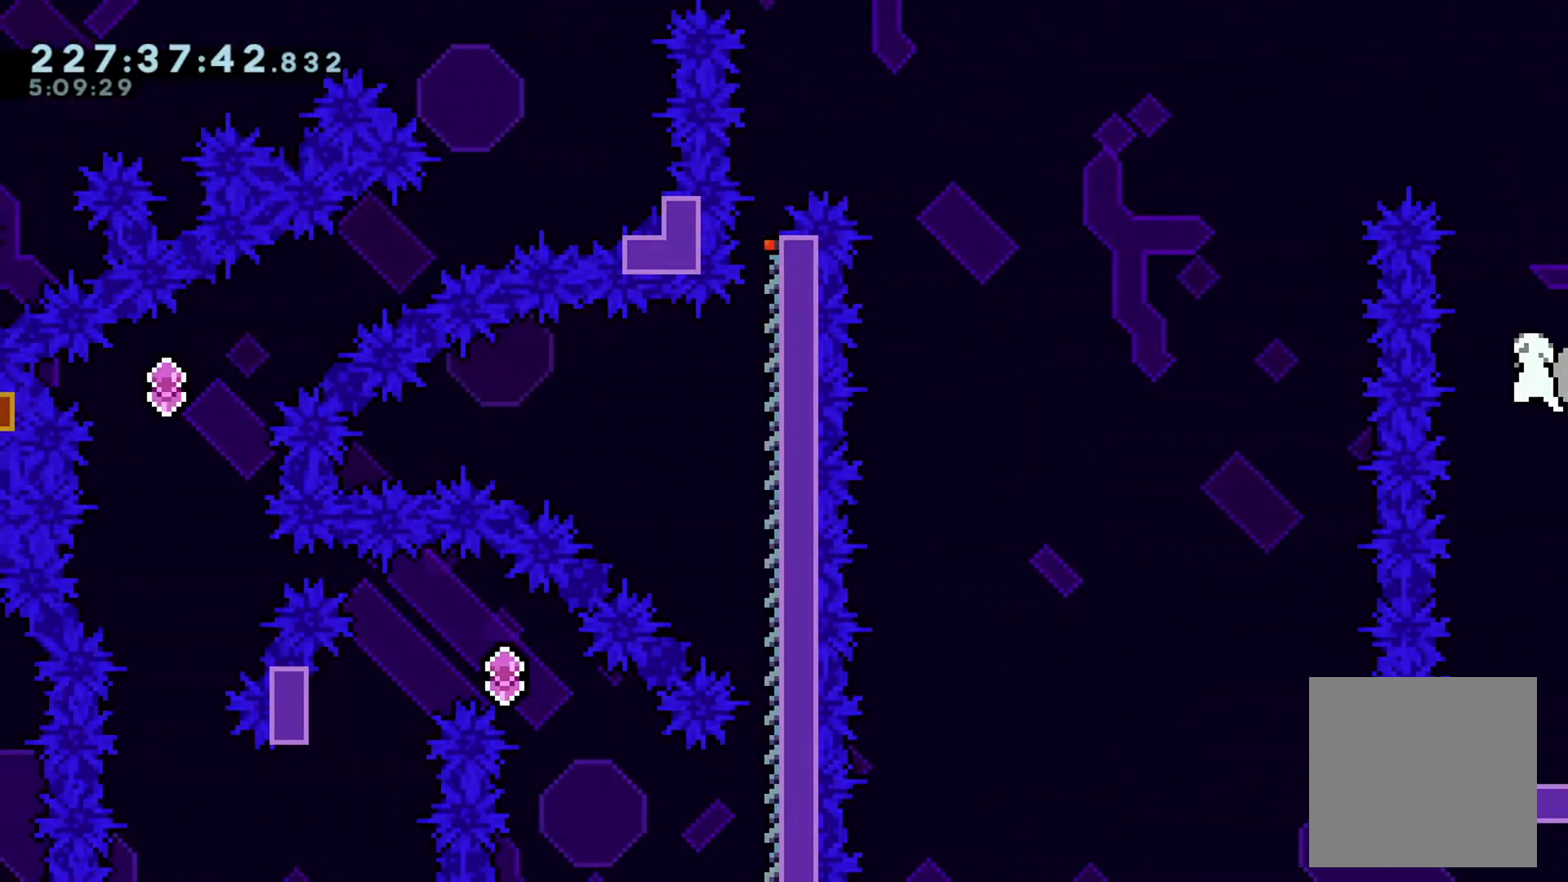
{"buttons": [], "left_stick": "right", "events": [[167, "A", "down"], [300, "A", "up"], [350, "left_stick", "right"]]}
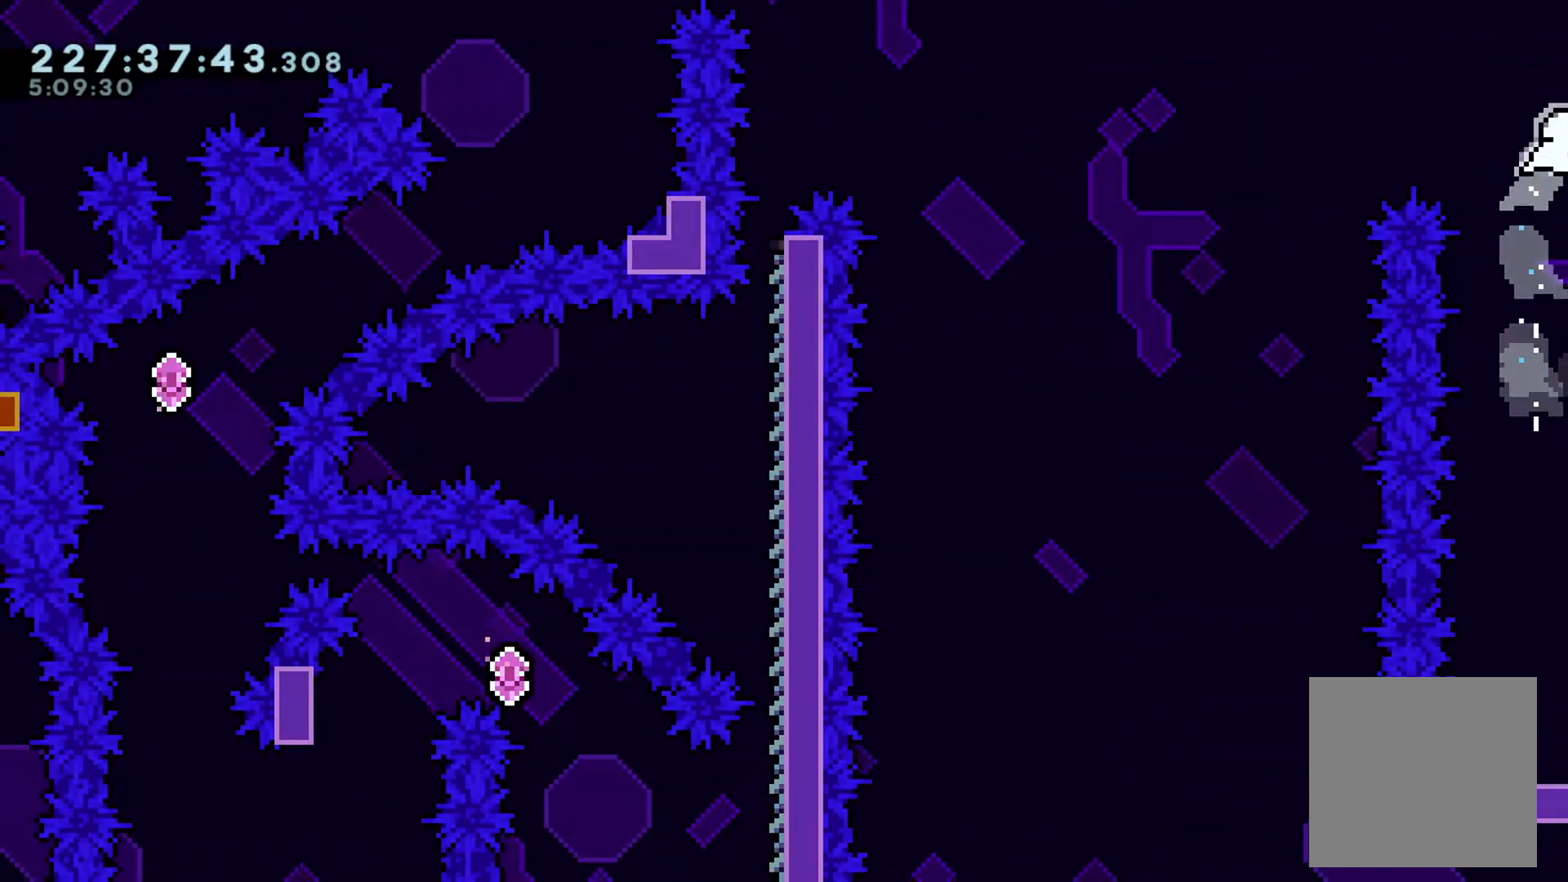
{"buttons": ["L2"], "left_stick": "right", "events": [[17, "L2", "down"]]}
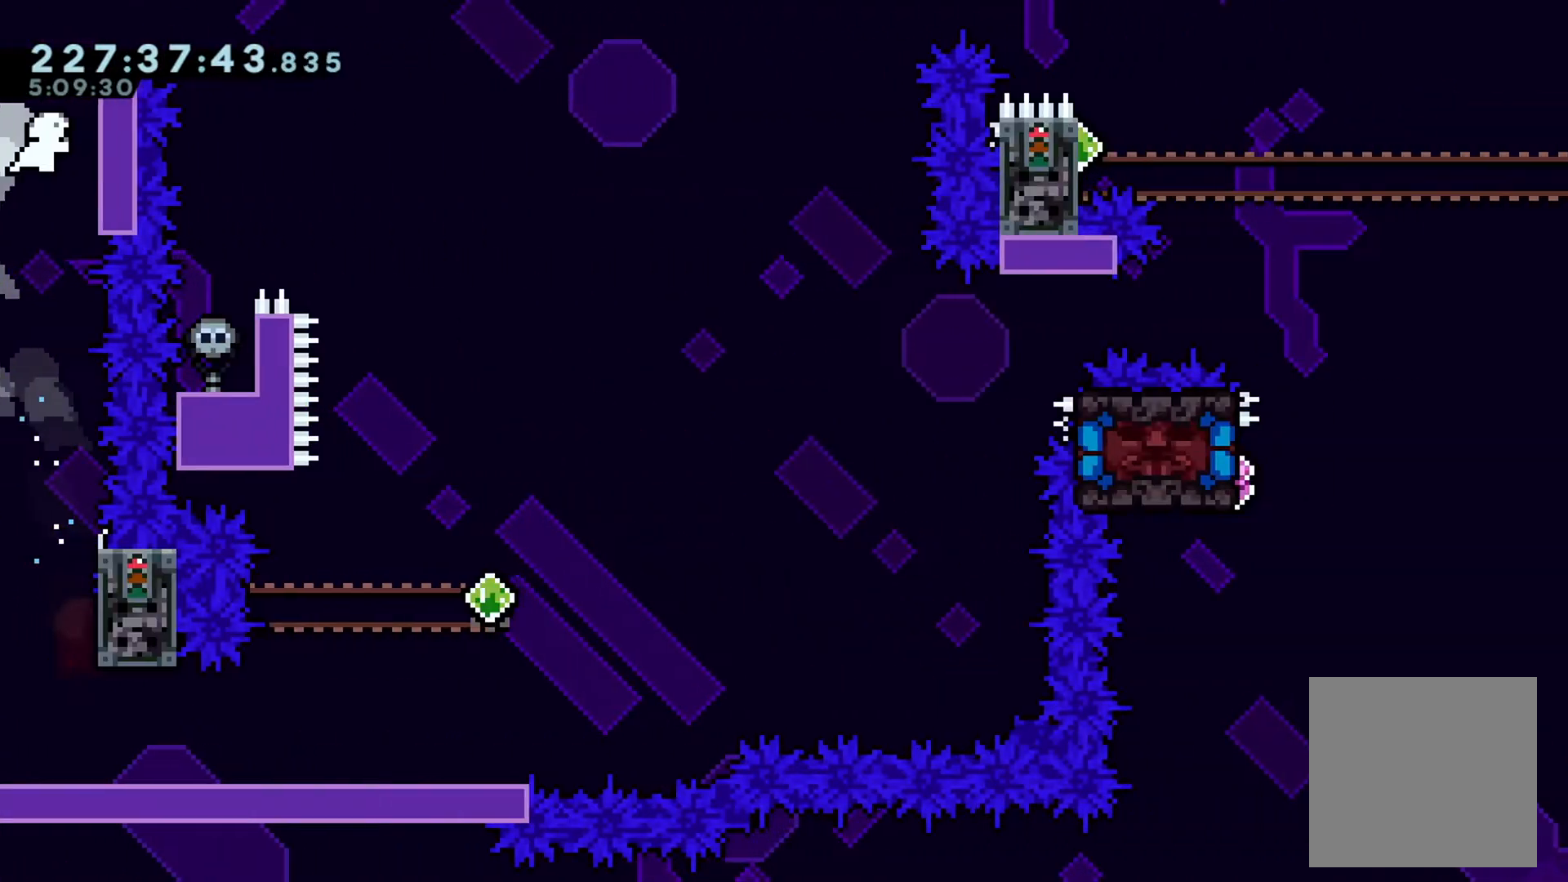
{"buttons": ["B", "L2"], "left_stick": "right", "events": [[267, "left_stick", "center"], [283, "B", "down"], [450, "left_stick", "right"]]}
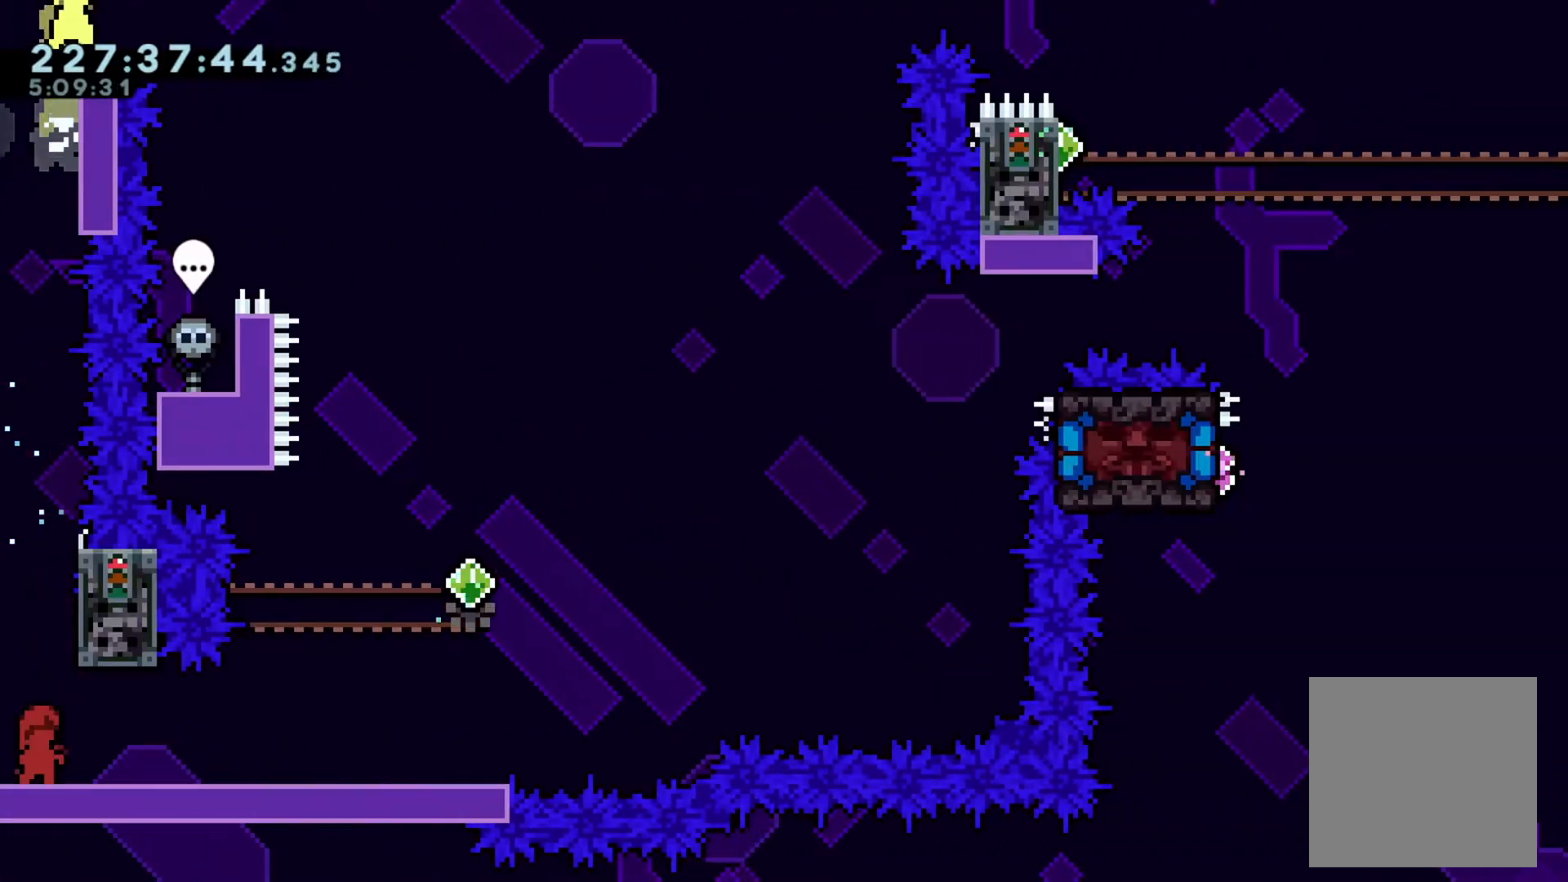
{"buttons": ["A", "L2"], "left_stick": "down-right", "events": [[34, "B", "up"], [34, "left_stick", "center"], [267, "left_stick", "up-left"], [284, "B", "down"], [417, "B", "up"], [417, "left_stick", "down-right"], [467, "A", "down"]]}
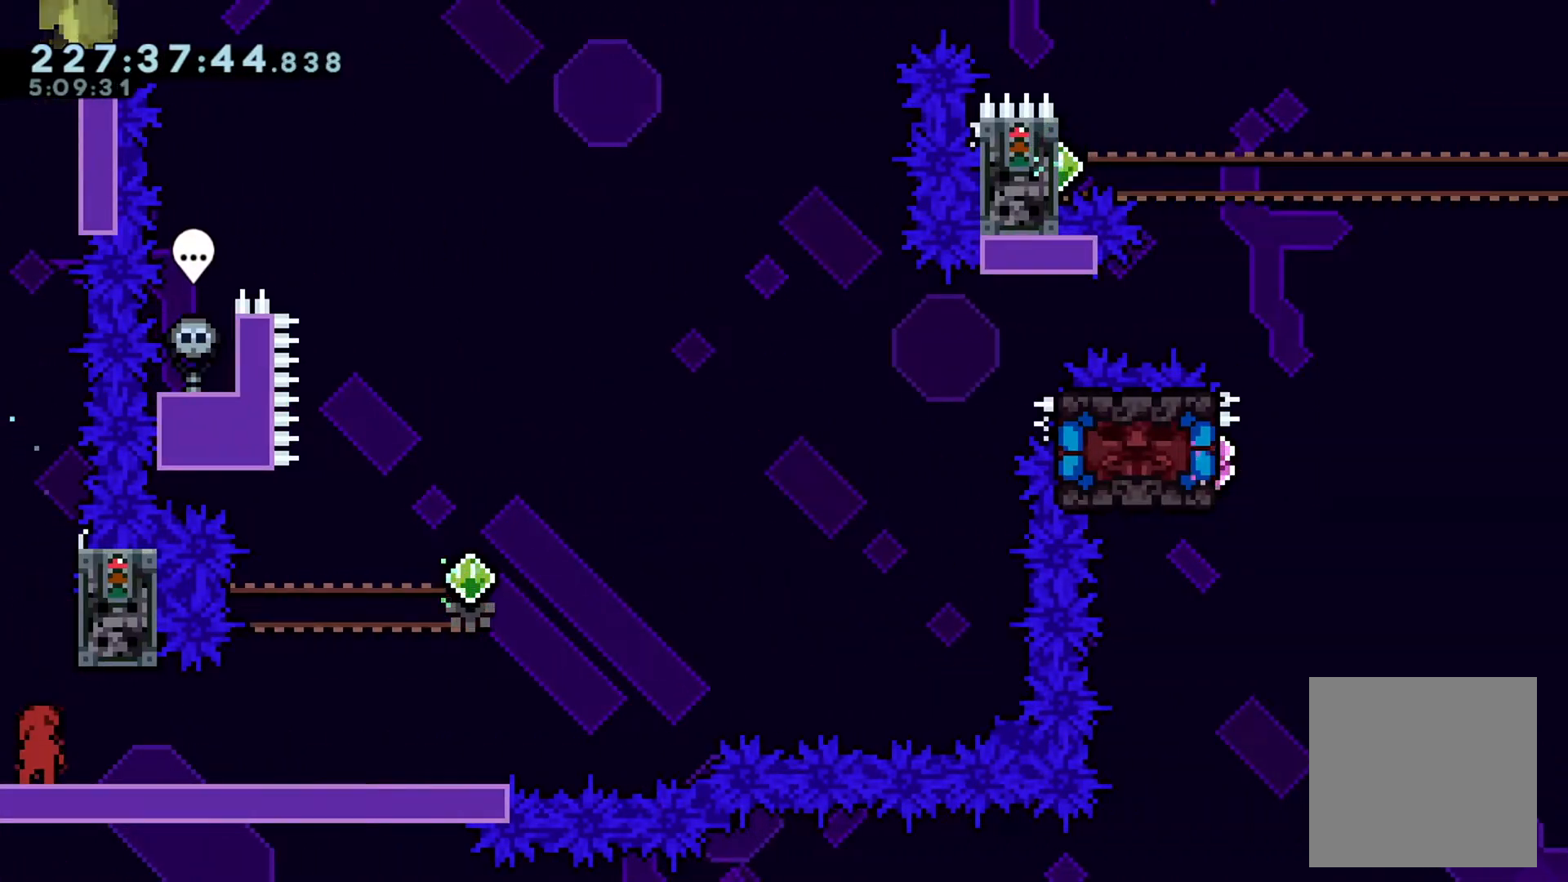
{"buttons": ["B", "L2"], "left_stick": "up-right", "events": [[100, "A", "up"], [117, "B", "down"], [117, "left_stick", "up-right"]]}
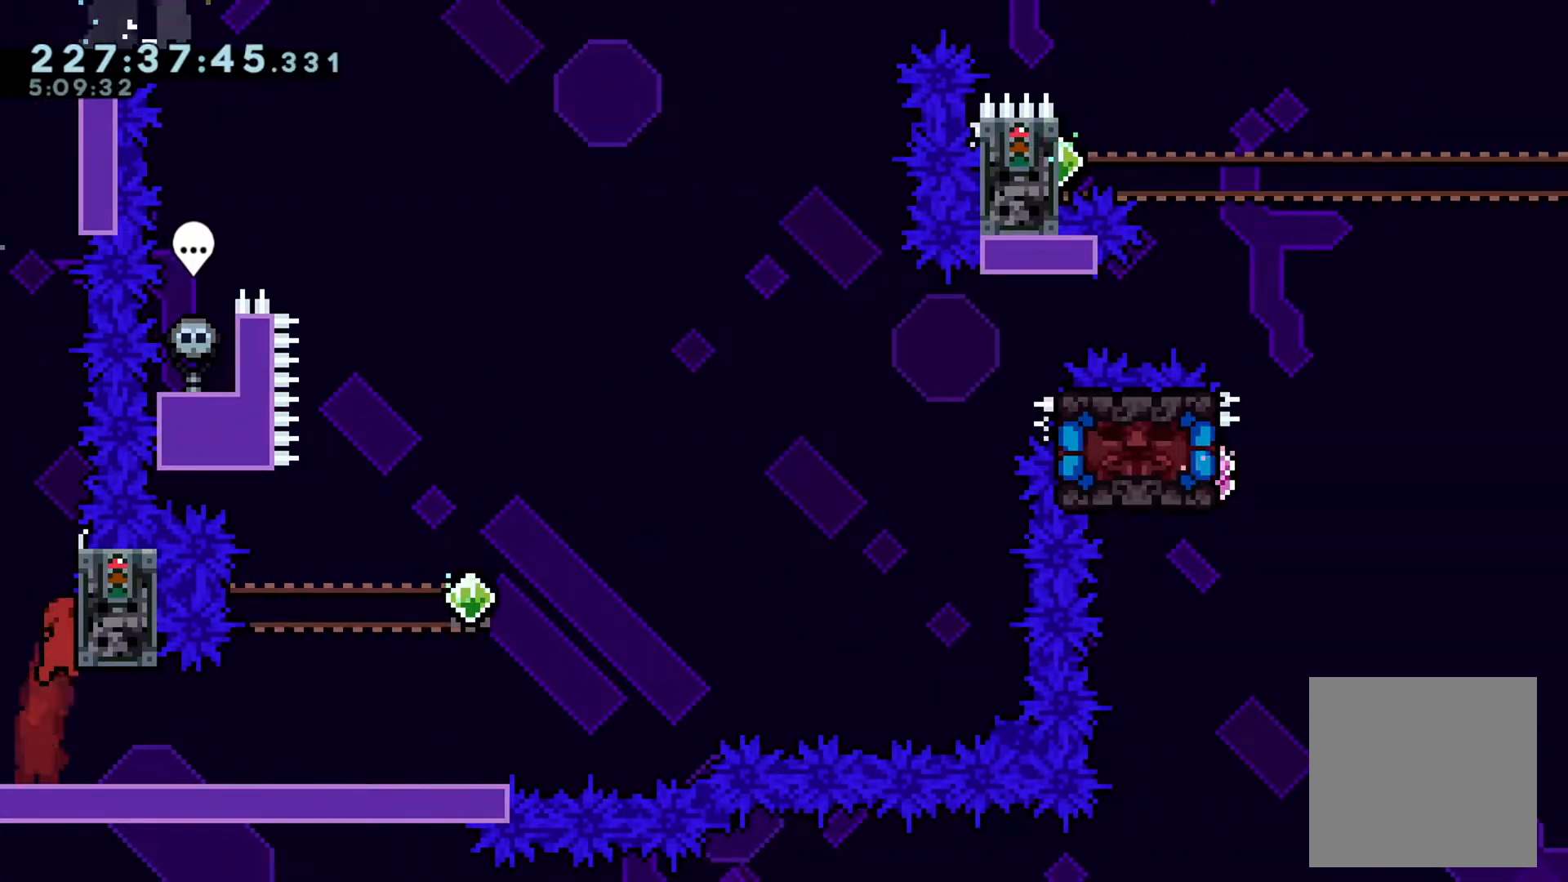
{"buttons": ["L2"], "left_stick": "center", "events": [[84, "B", "up"], [84, "left_stick", "up-left"], [117, "A", "down"], [234, "A", "up"], [501, "left_stick", "center"]]}
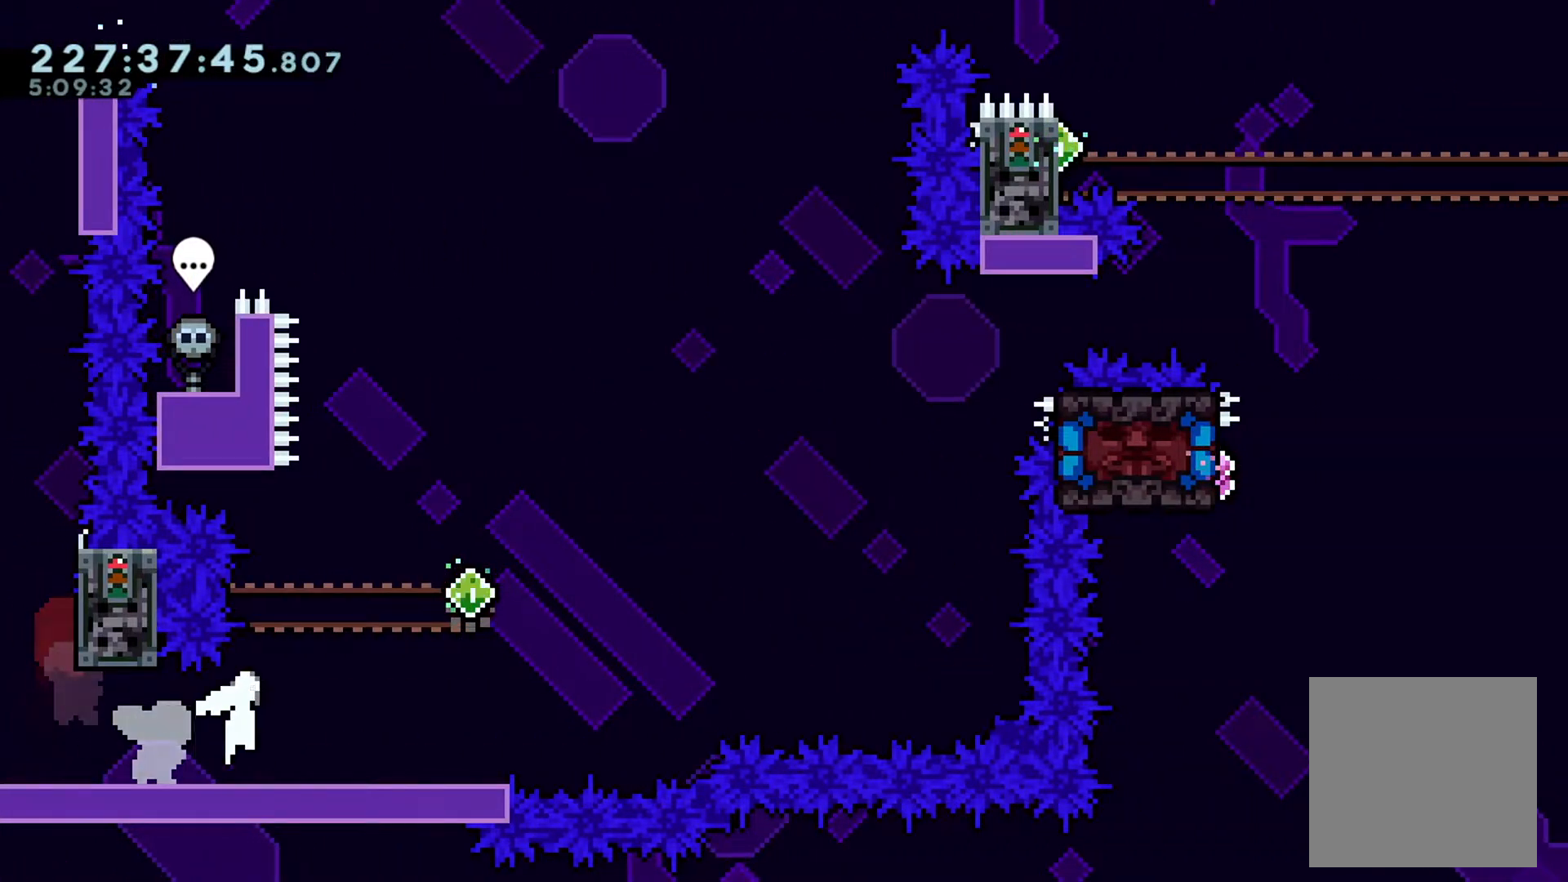
{"buttons": ["B", "L2"], "left_stick": "up-left", "events": [[433, "left_stick", "up-left"], [467, "B", "down"]]}
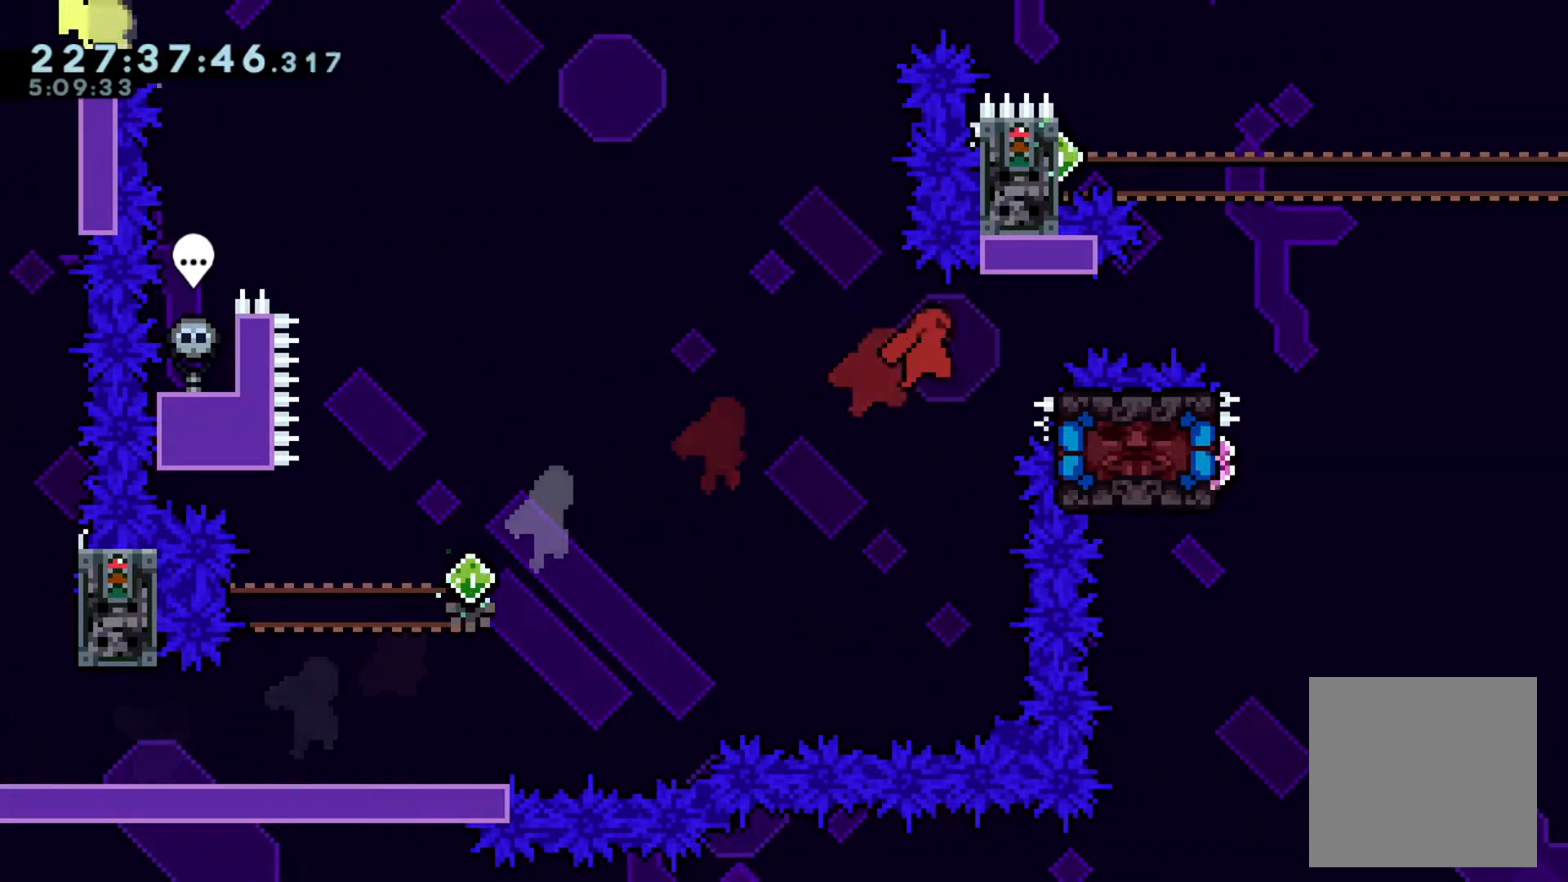
{"buttons": ["B", "L2"], "left_stick": "up-right", "events": [[150, "left_stick", "down-right"], [167, "B", "up"], [184, "A", "down"], [317, "A", "up"], [334, "B", "down"], [334, "left_stick", "up-right"]]}
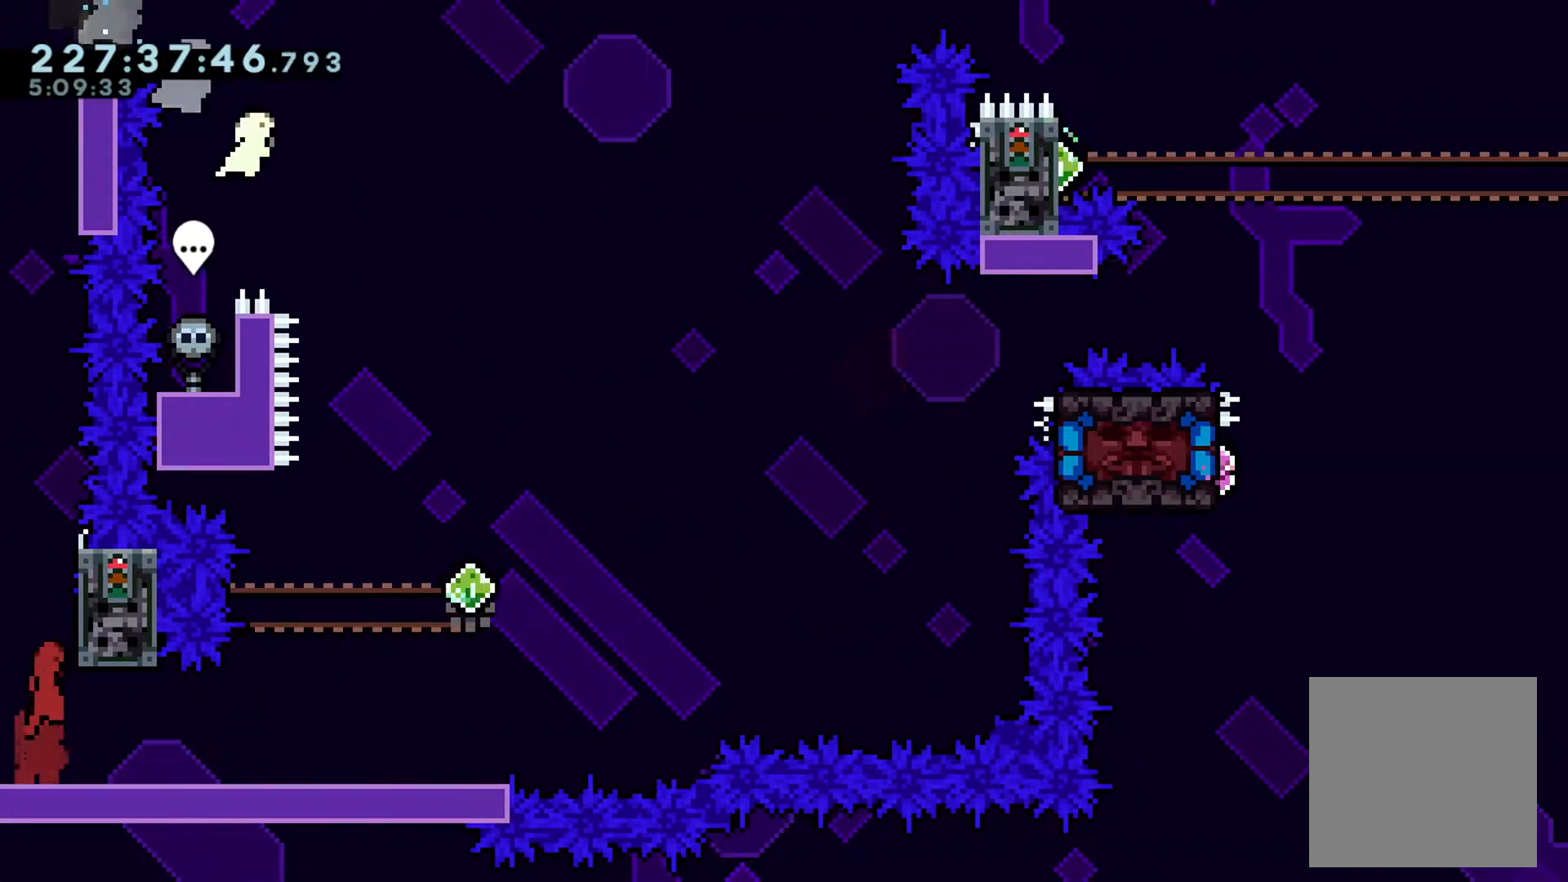
{"buttons": ["L2"], "left_stick": "center", "events": [[150, "B", "up"], [167, "left_stick", "center"]]}
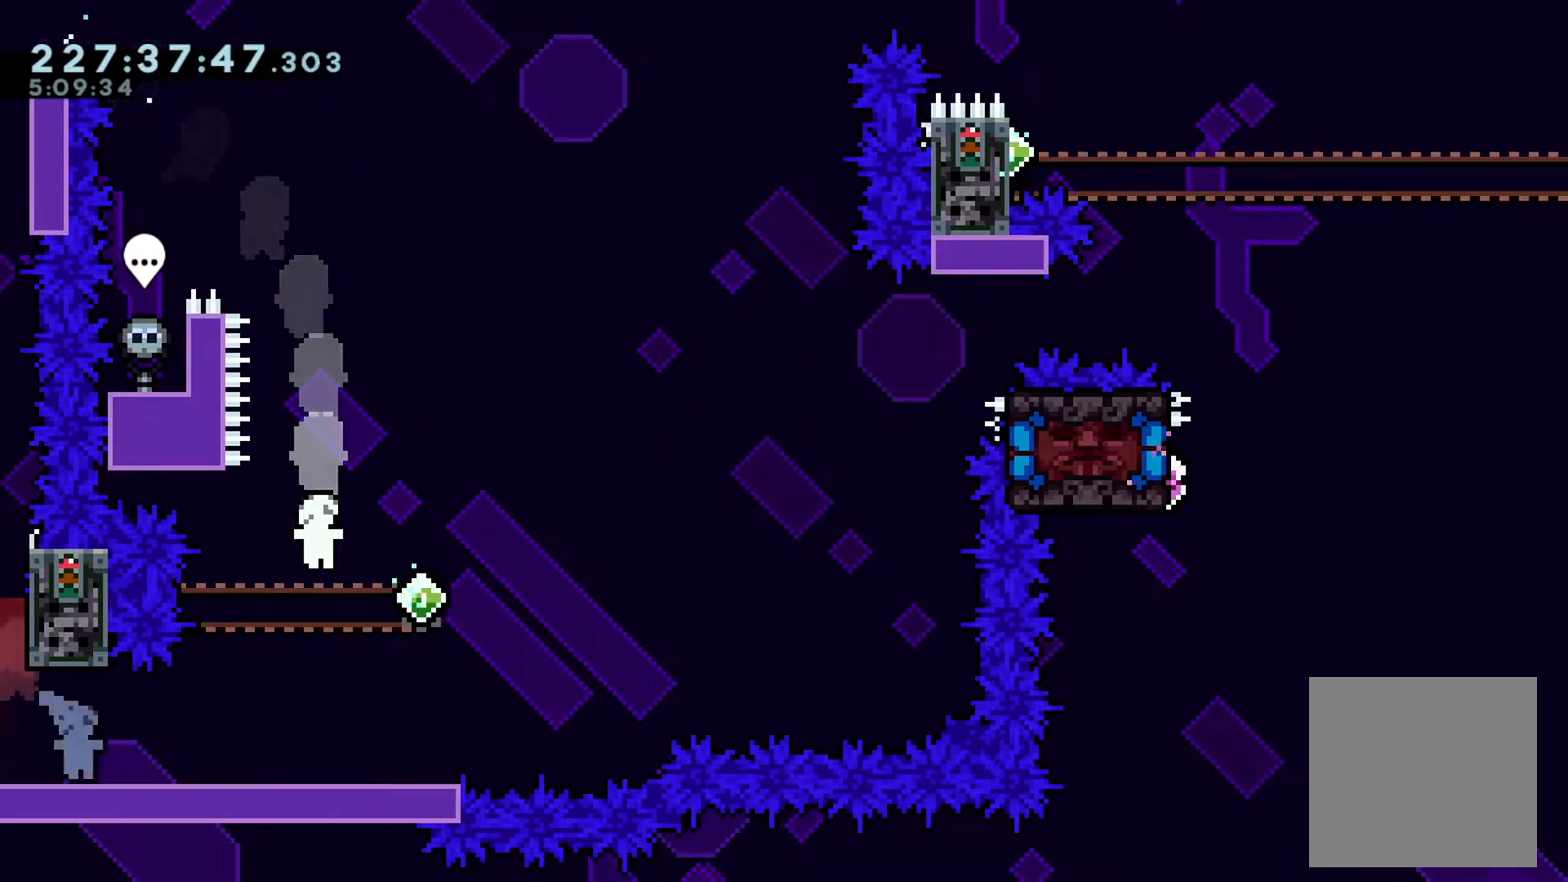
{"buttons": ["L2"], "left_stick": "left", "events": [[67, "left_stick", "left"]]}
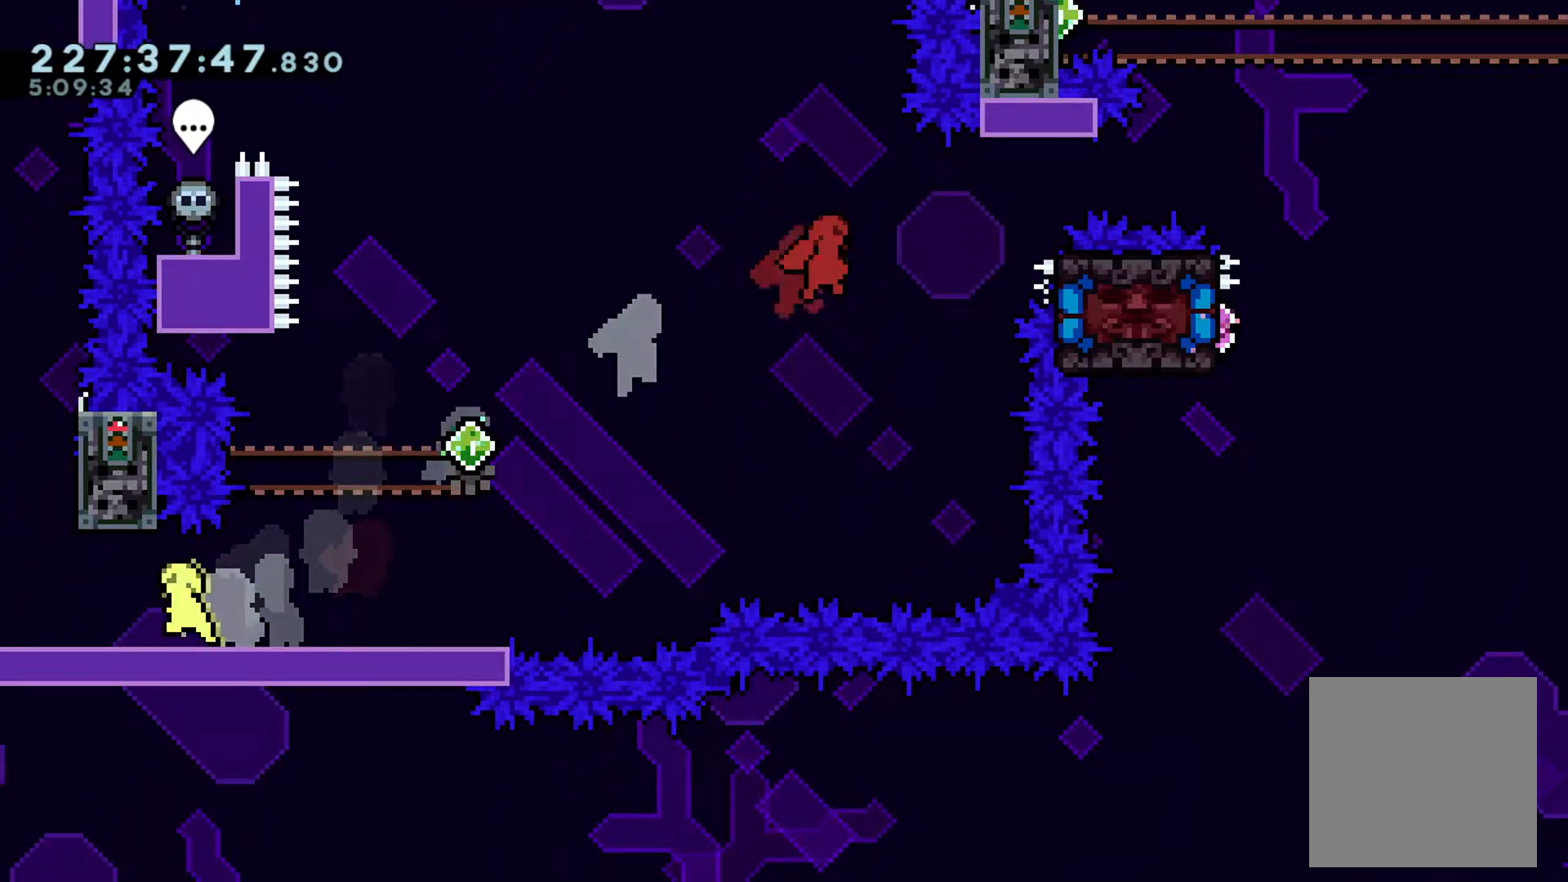
{"buttons": ["A", "B"], "left_stick": "up", "events": [[183, "L2", "up"], [200, "B", "down"], [283, "left_stick", "up"], [500, "A", "down"]]}
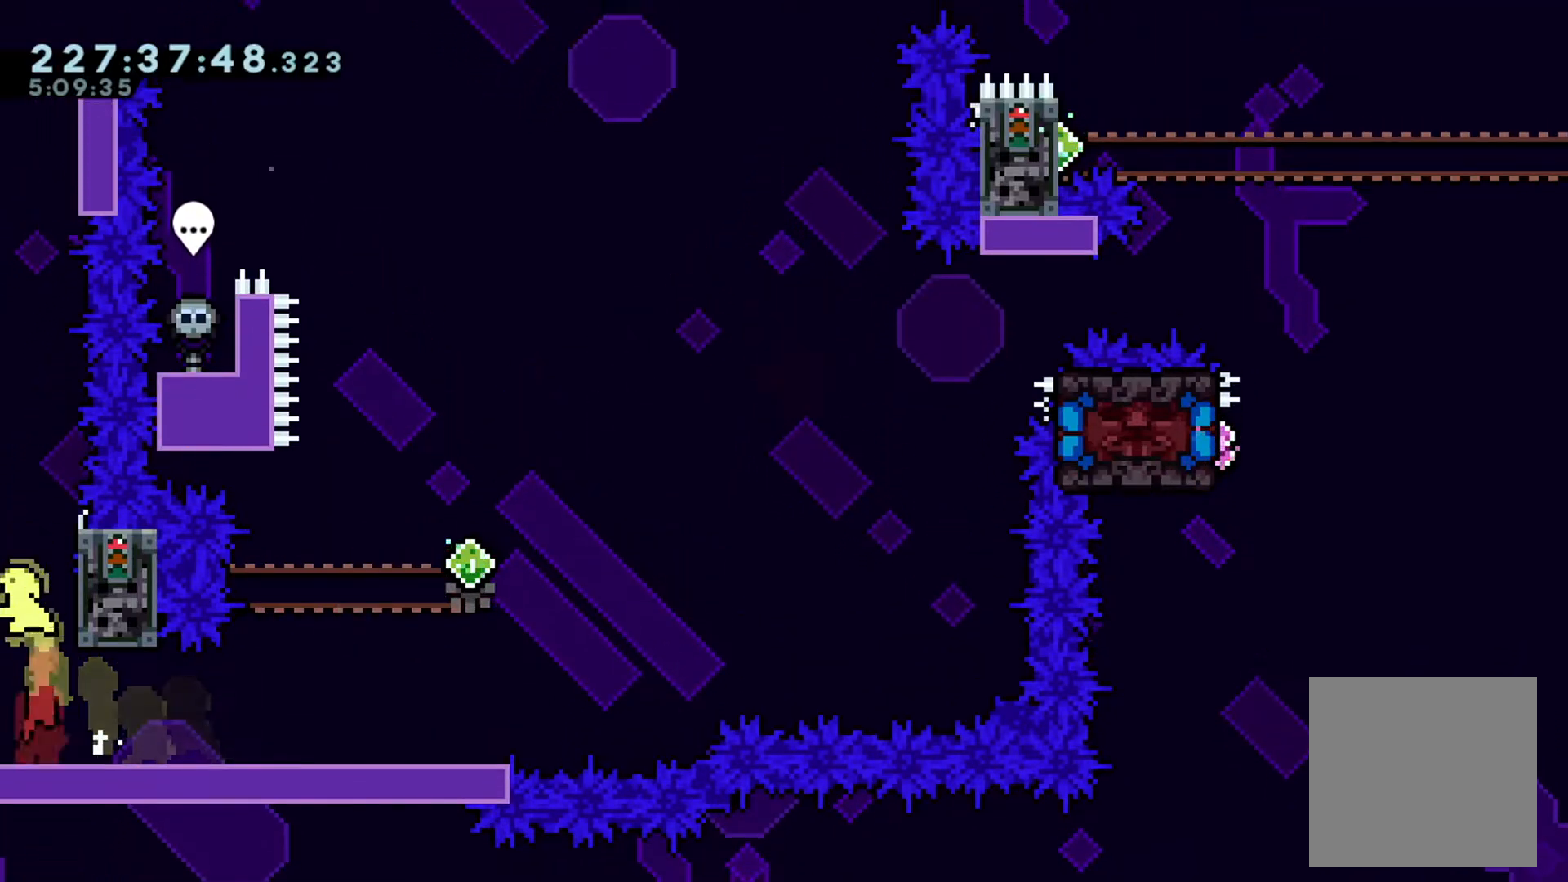
{"buttons": [], "left_stick": "center", "events": [[34, "B", "up"], [134, "A", "up"], [200, "left_stick", "center"], [301, "left_stick", "left"], [417, "left_stick", "center"]]}
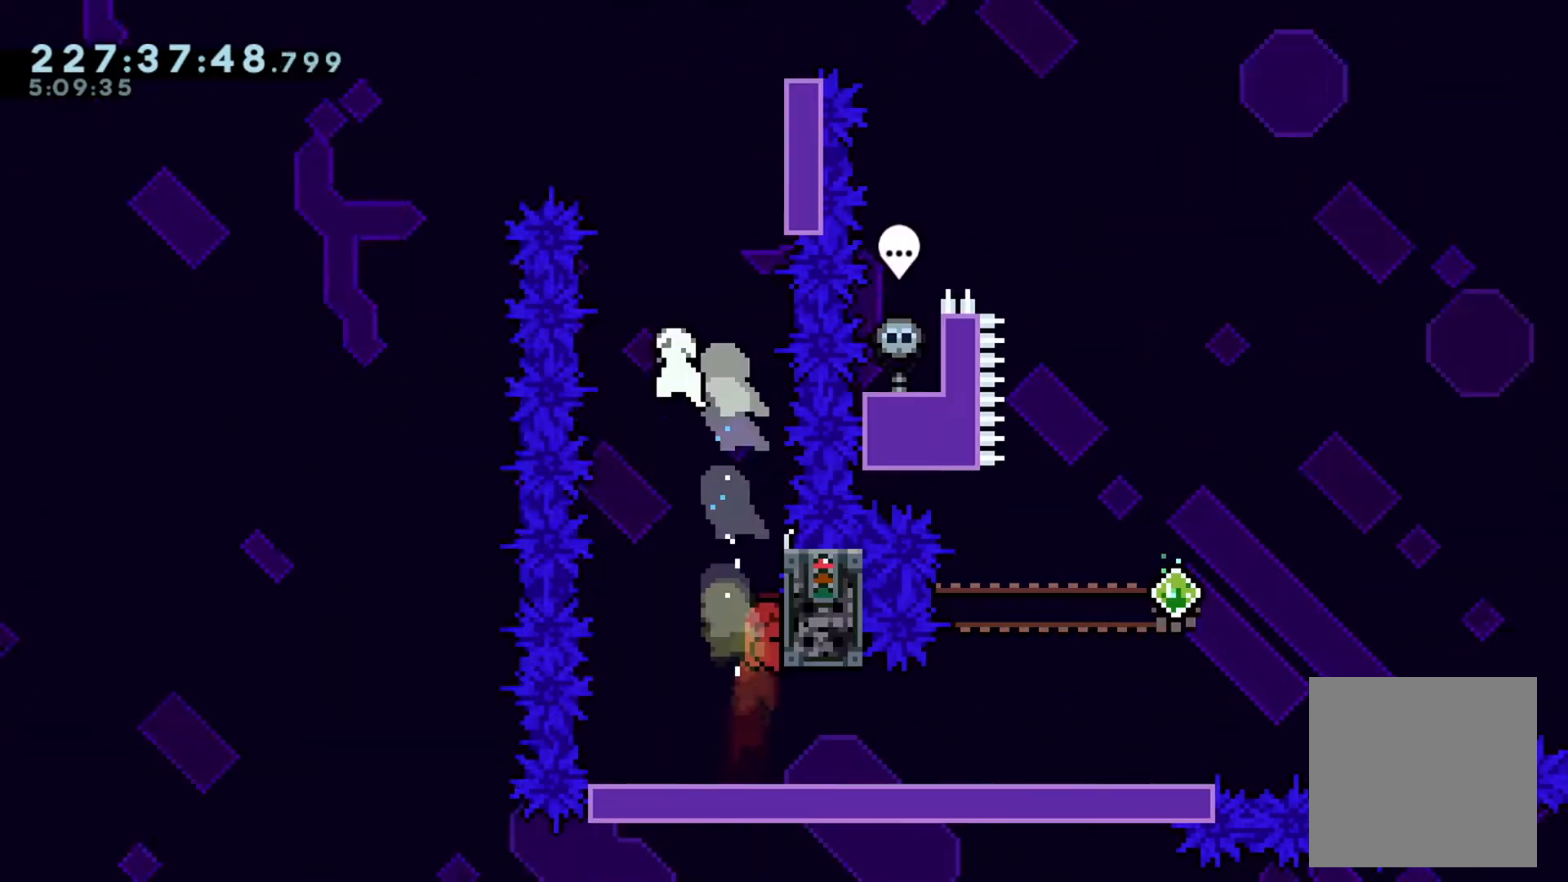
{"buttons": [], "left_stick": "up", "events": [[167, "left_stick", "up"]]}
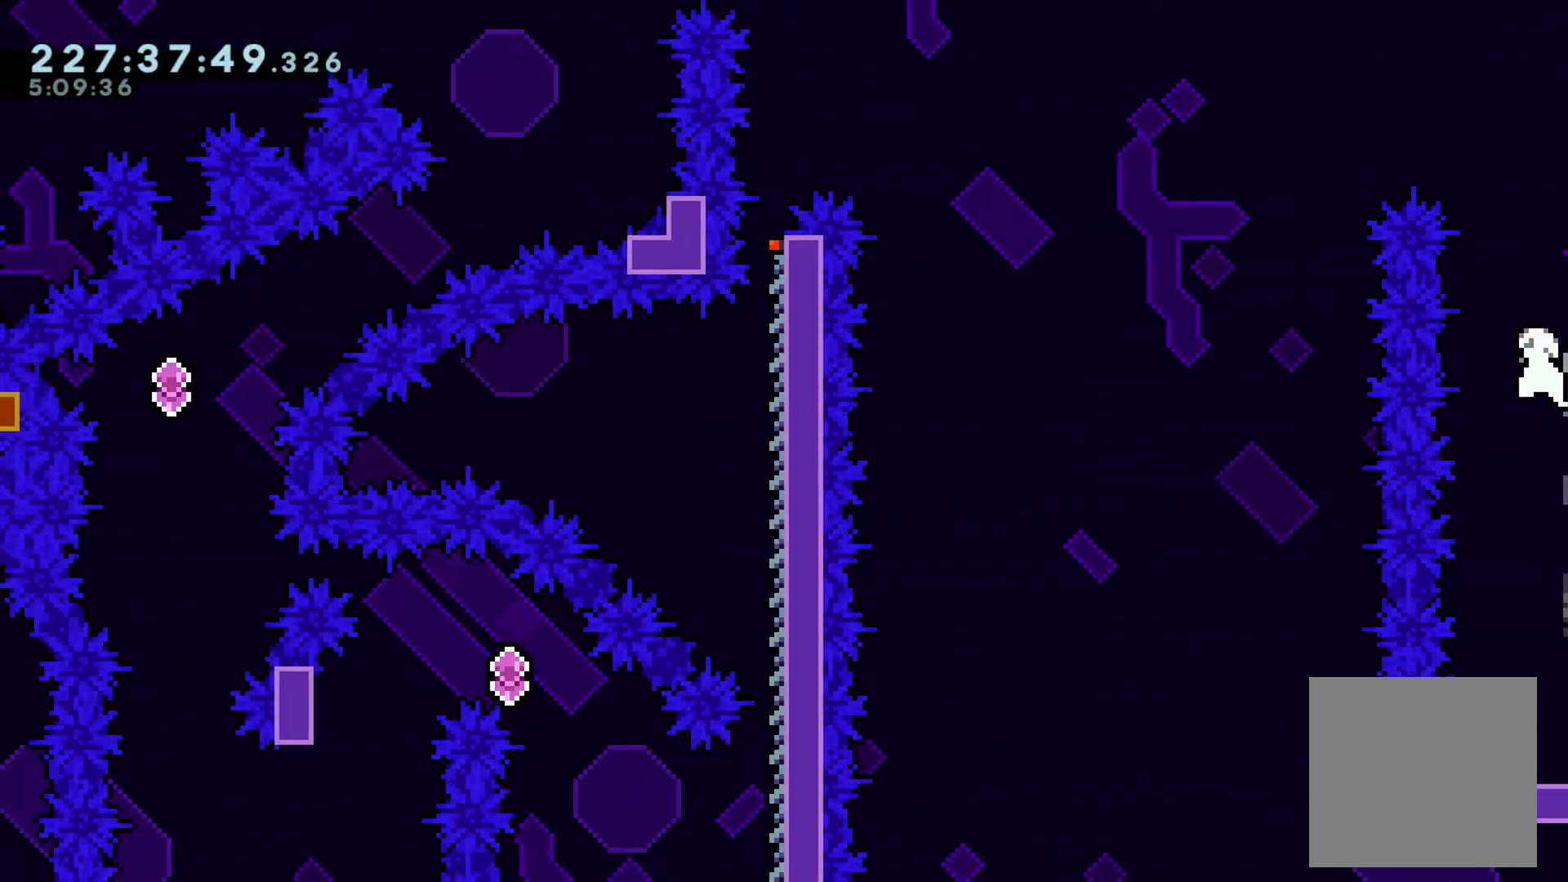
{"buttons": ["L2"], "left_stick": "right", "events": [[100, "A", "down"], [200, "A", "up"], [301, "left_stick", "right"], [451, "L2", "down"]]}
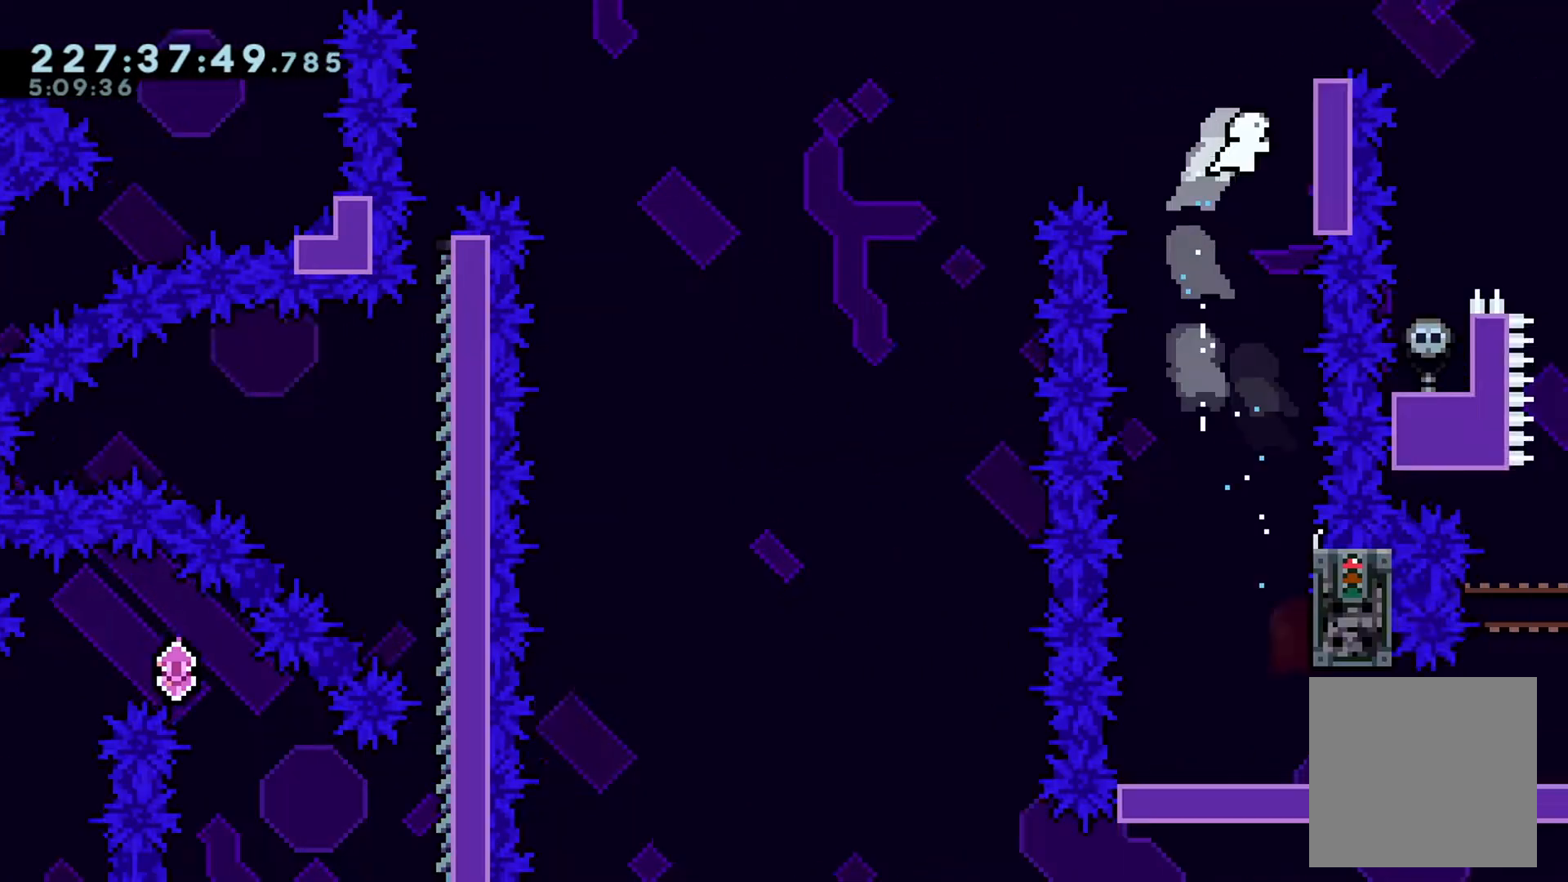
{"buttons": ["L2"], "left_stick": "right", "events": []}
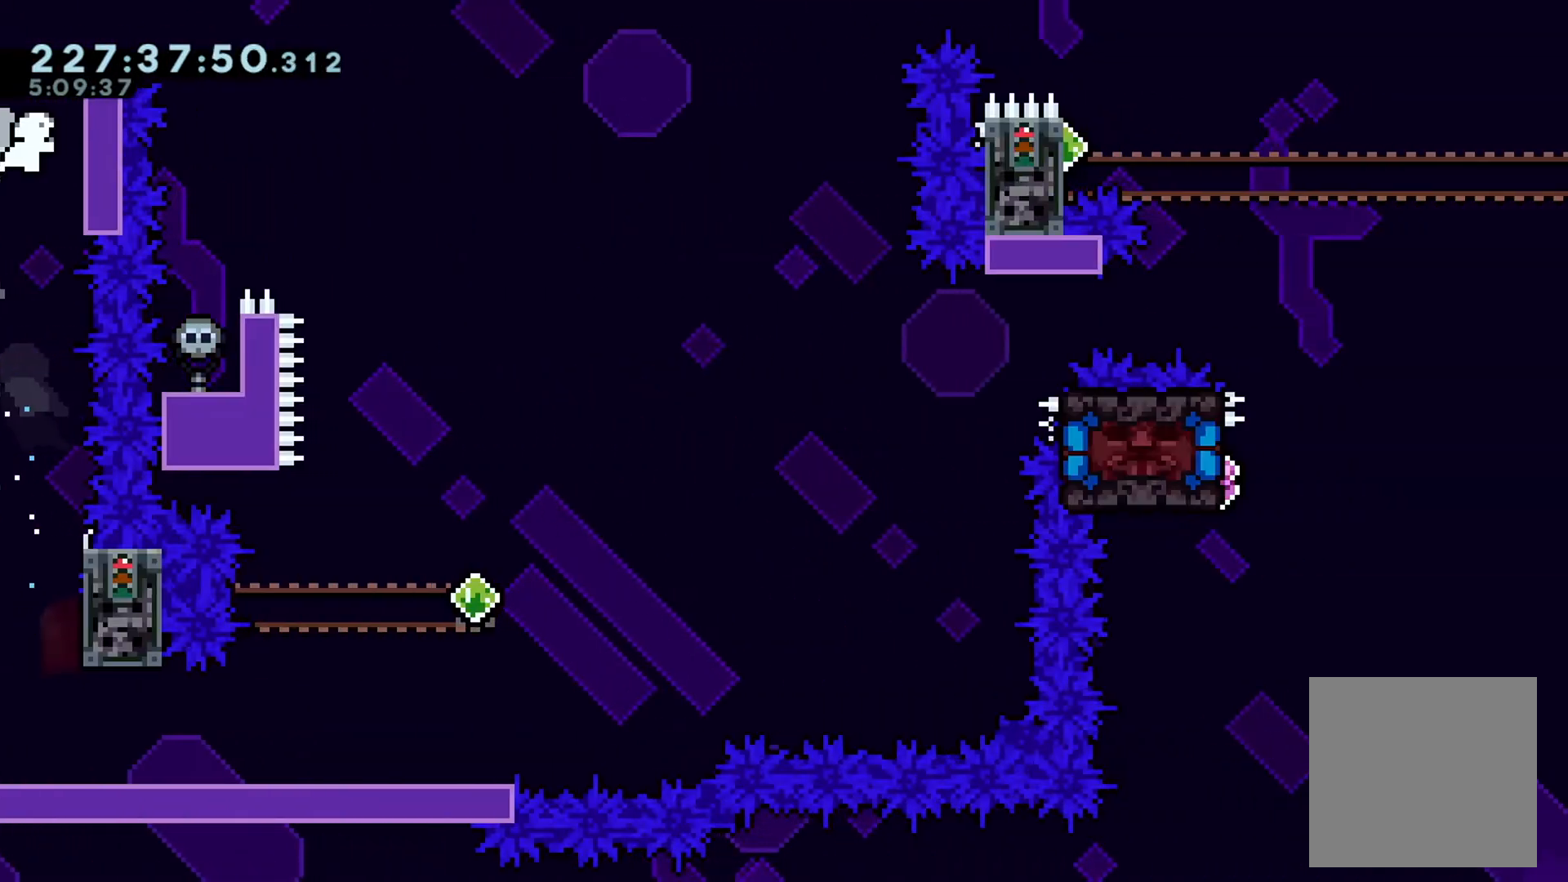
{"buttons": ["L2"], "left_stick": "center", "events": [[167, "left_stick", "center"], [267, "B", "down"], [401, "left_stick", "right"], [467, "B", "up"], [484, "left_stick", "center"]]}
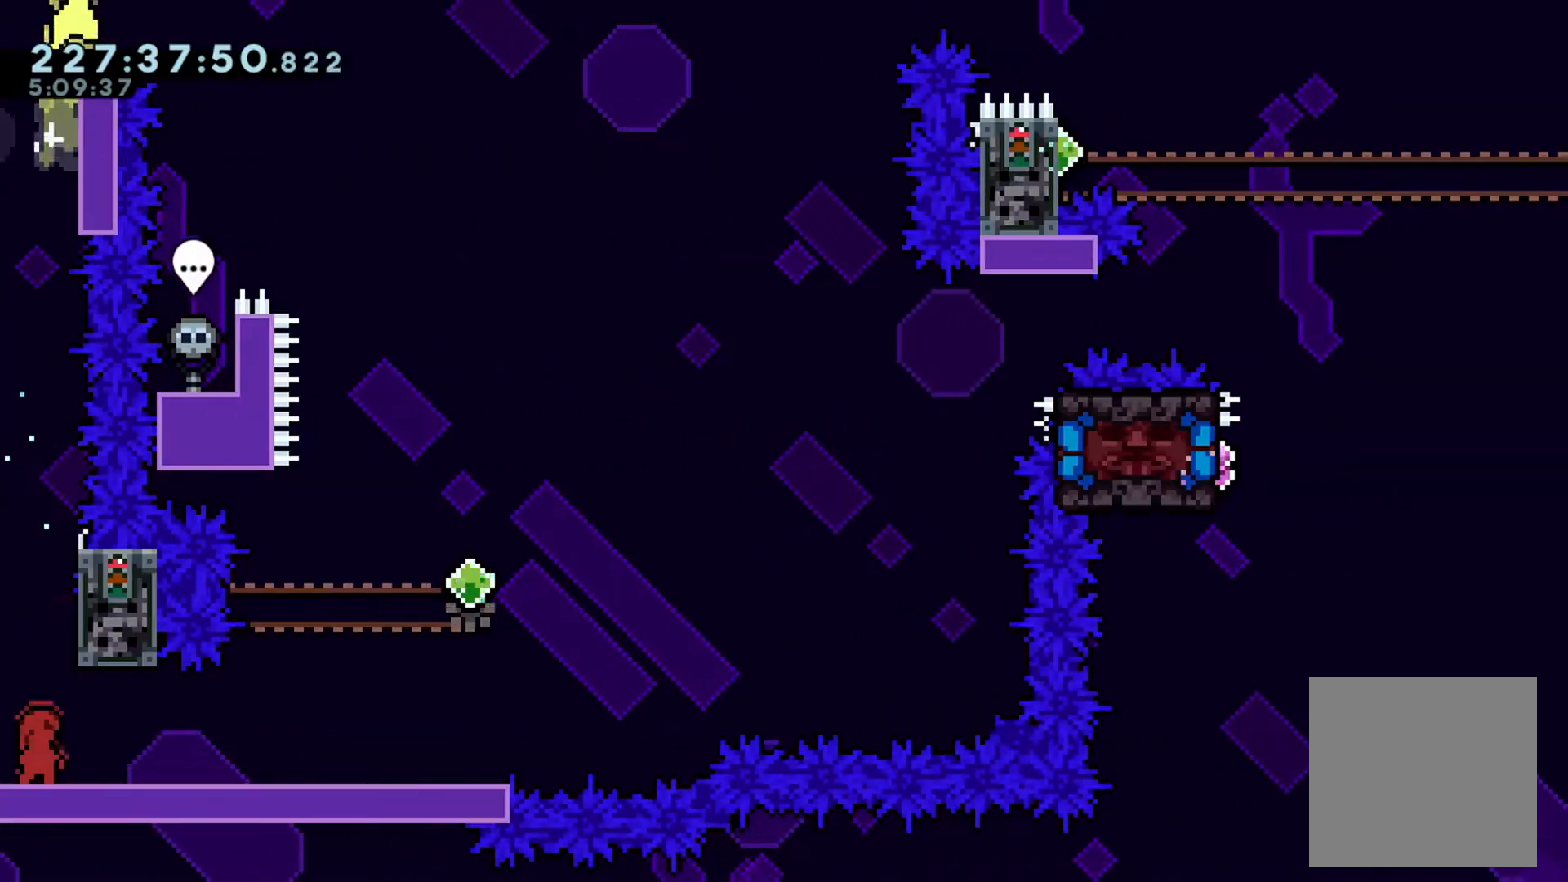
{"buttons": ["A", "L2"], "left_stick": "down-right", "events": [[217, "left_stick", "up-left"], [250, "B", "down"], [383, "B", "up"], [383, "left_stick", "down-right"], [400, "A", "down"]]}